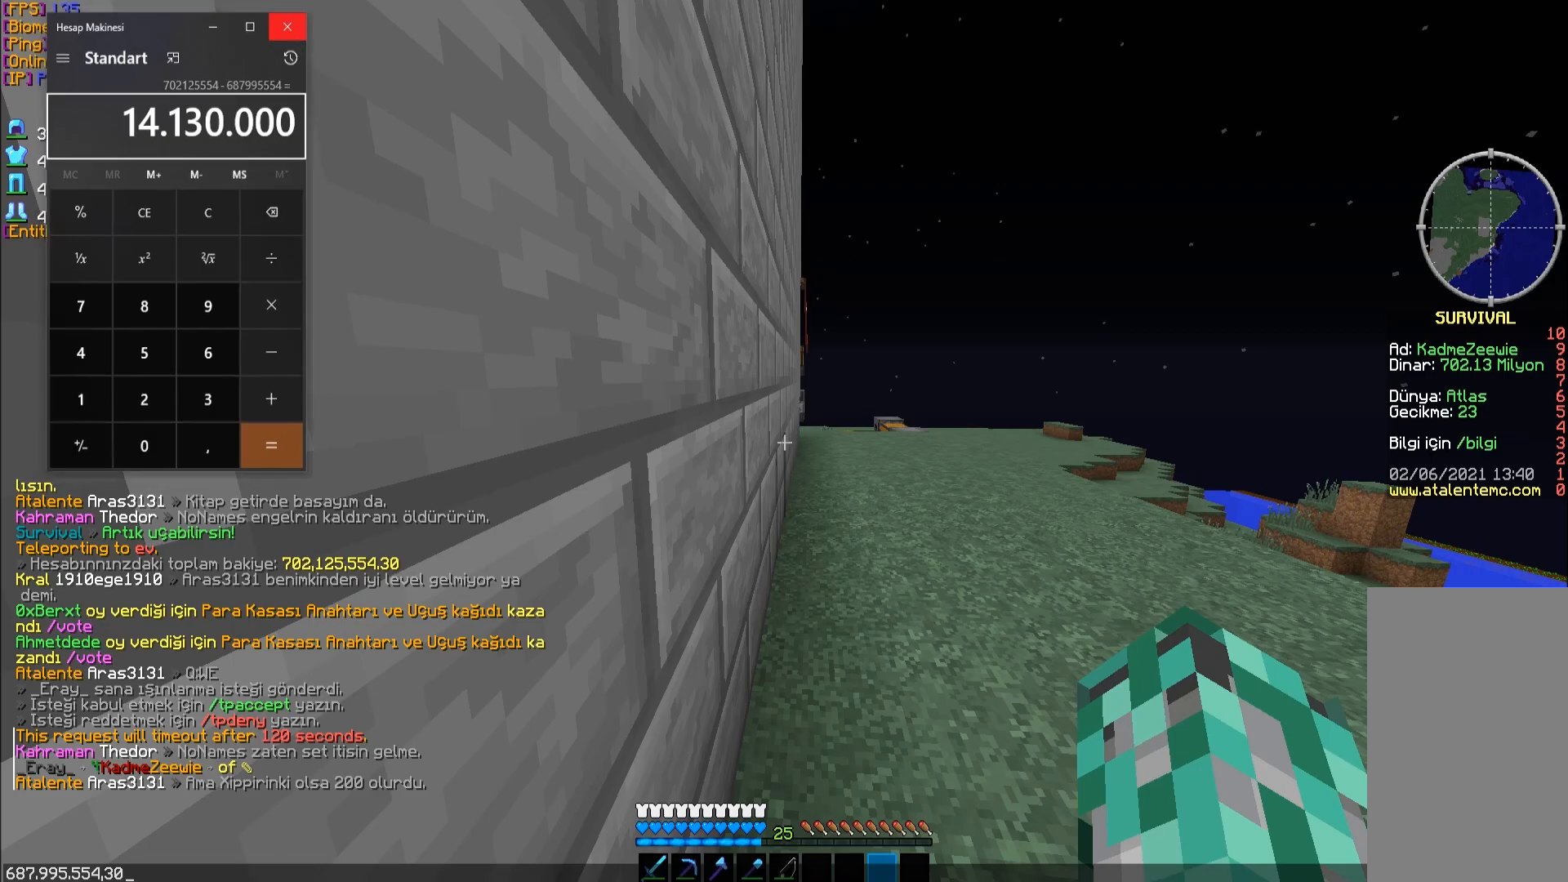
Gameplay with keyboard and mouse; each line is a JSON object with the keys and mouse buttons held at the frame after it. "events" lists presses ("down") and releases ("up") of "a", "d", "s", "space", "w", "mouse_left" and "mouse_right" between this image and that frame as [ms after this image, input, new state], when the widget could be followed in between. "mouse_left", "mouse_right" = the "left", "right" buttons of the "mouse" list. No other keys are recorded. Fast repeated clicks can show as one long hold. Mouse movement is not recorded.
{"keys": [], "mouse": [], "events": [[150, "mouse_left", "down"], [250, "mouse_left", "up"]]}
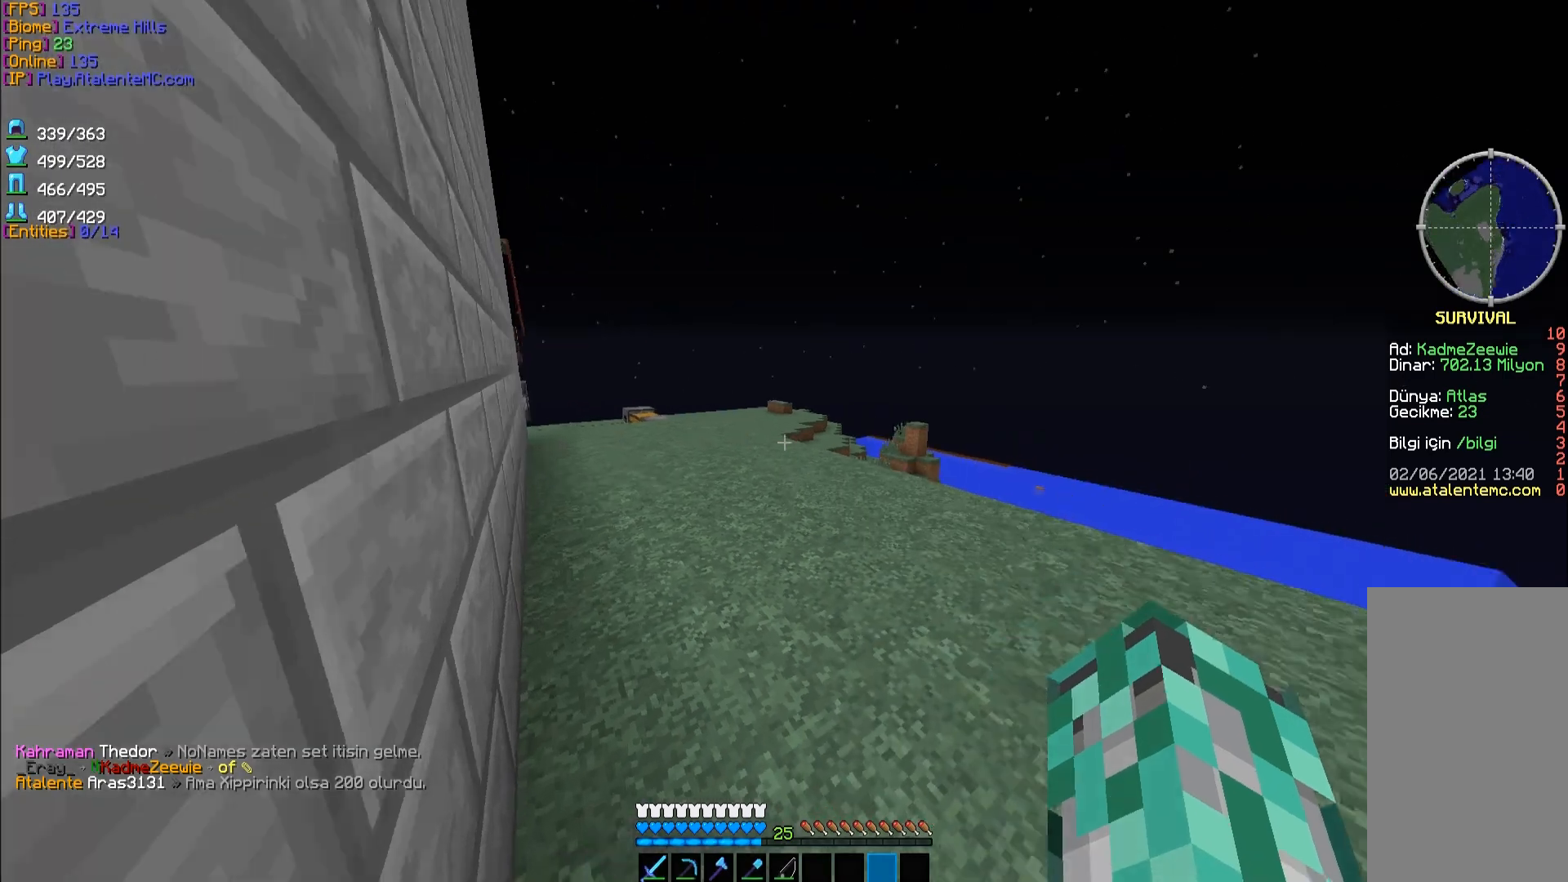
{"keys": ["space", "w"], "mouse": [], "events": [[133, "w", "down"], [433, "space", "down"]]}
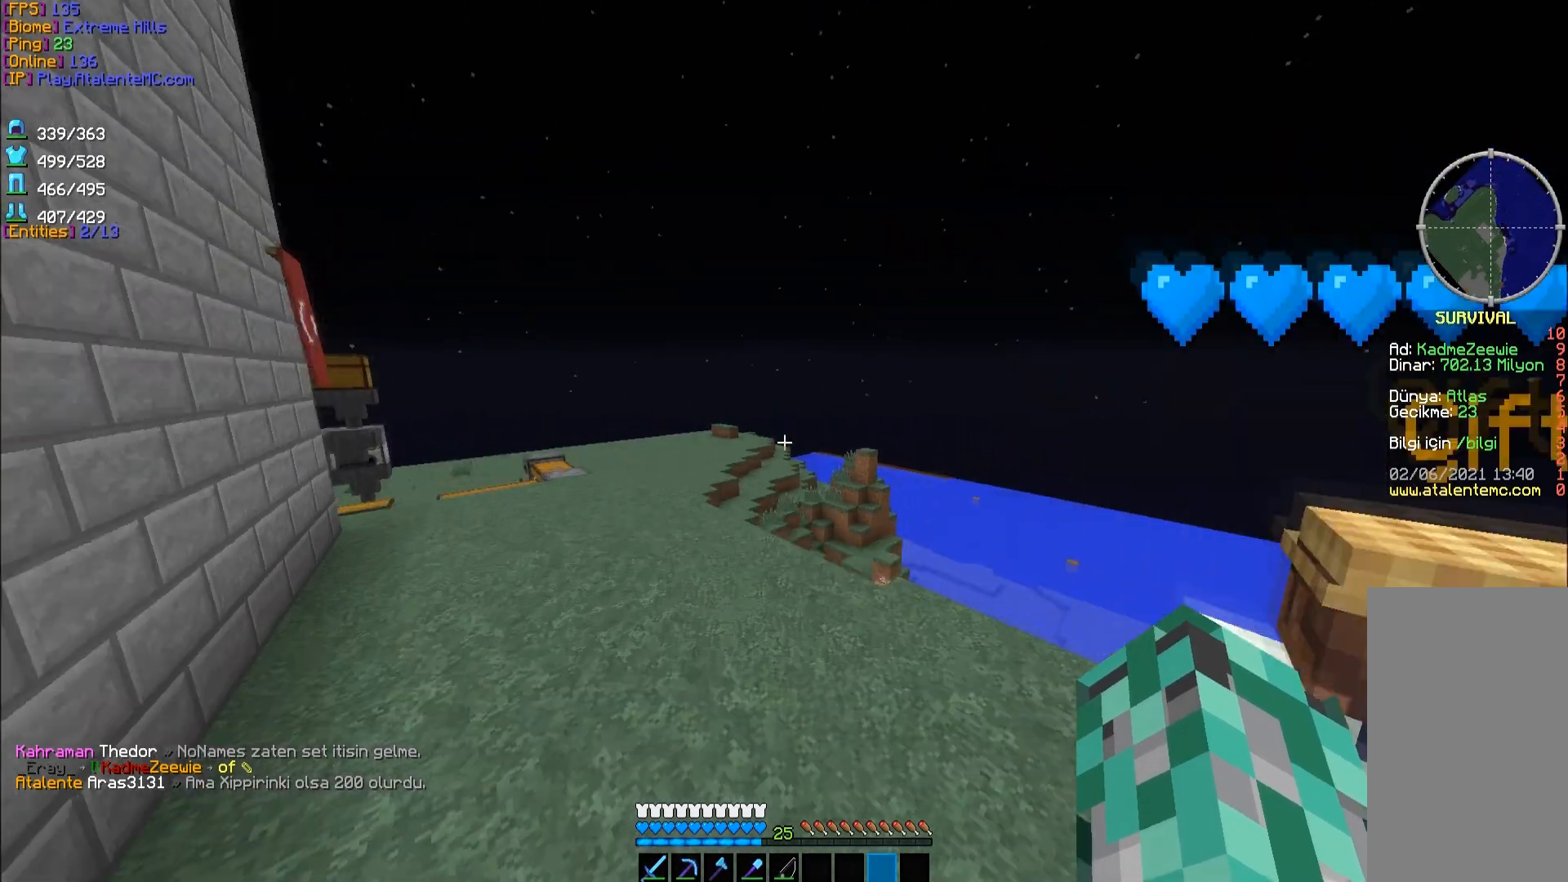
{"keys": ["w"], "mouse": [], "events": [[33, "space", "up"], [83, "space", "down"], [267, "space", "up"]]}
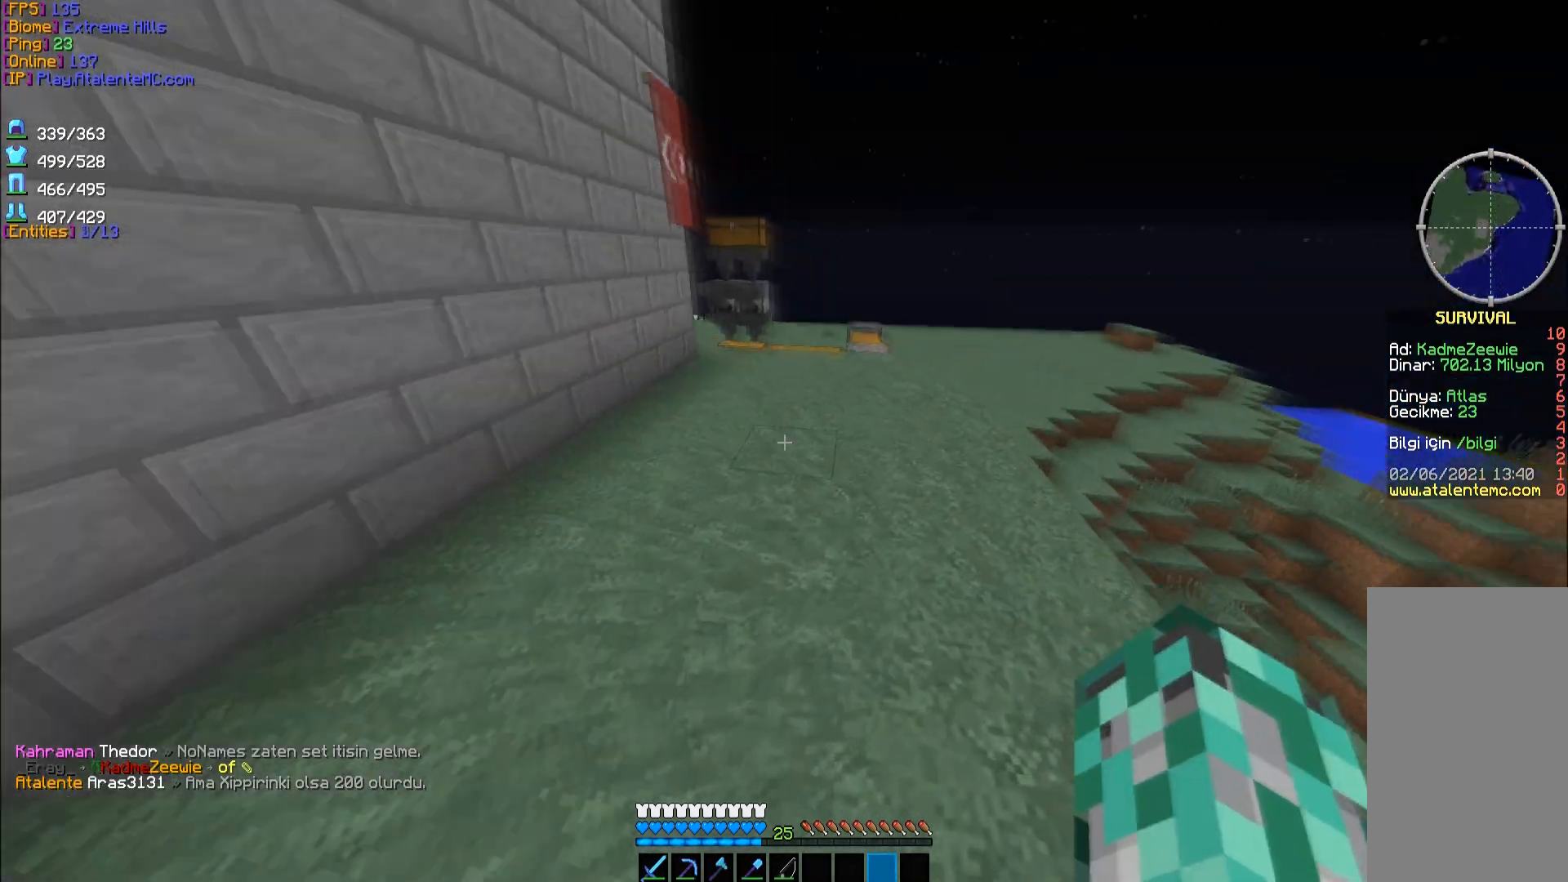
{"keys": [], "mouse": [], "events": [[400, "w", "up"]]}
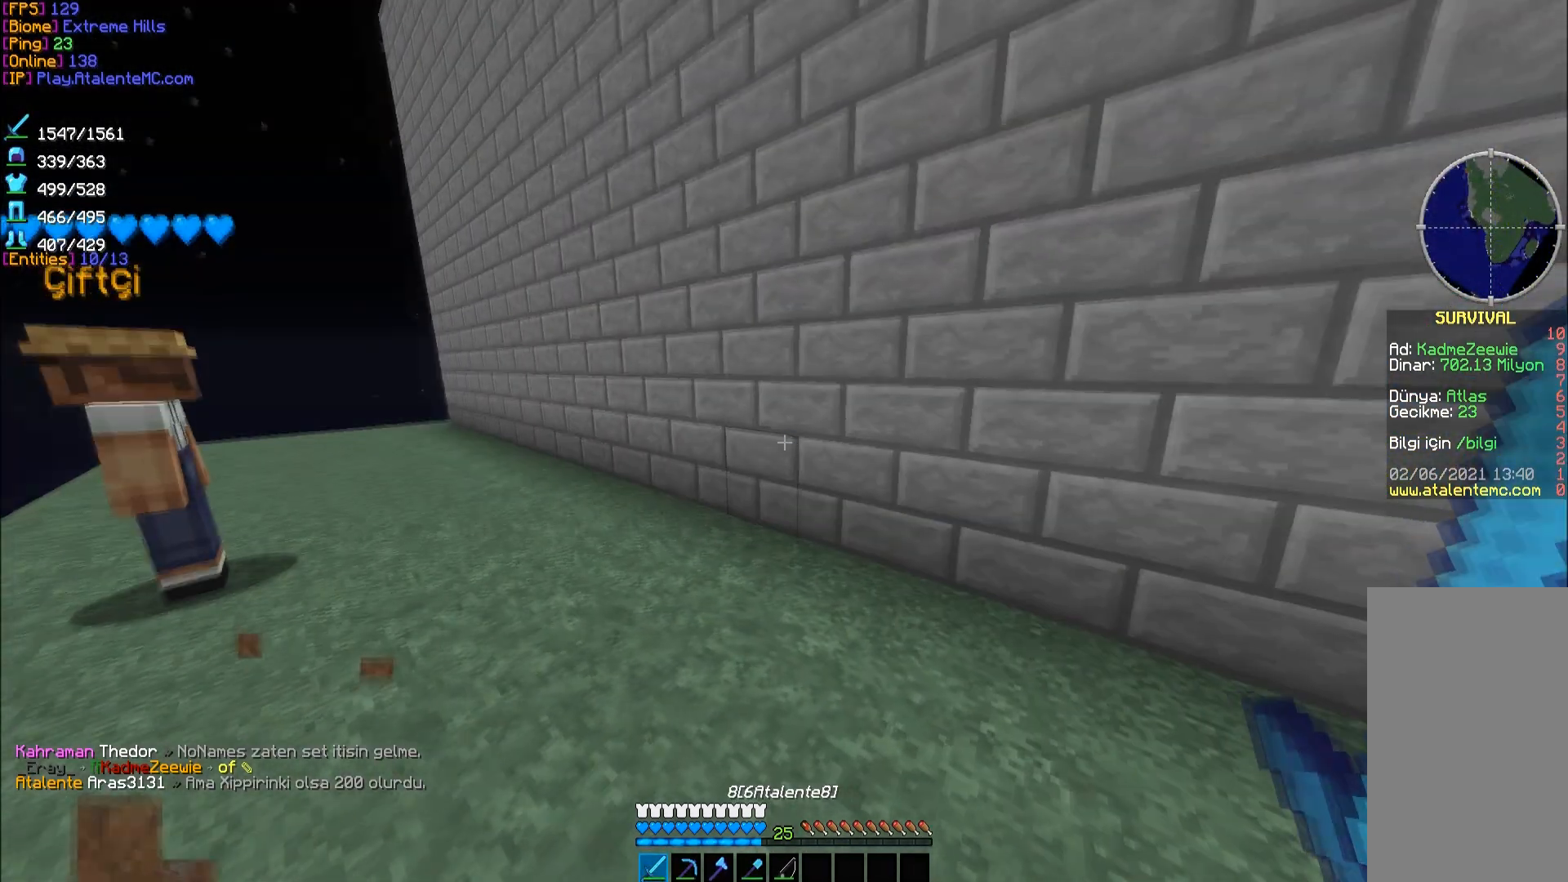
{"keys": [], "mouse": ["left"], "events": [[67, "w", "down"], [367, "mouse_left", "down"], [433, "w", "up"]]}
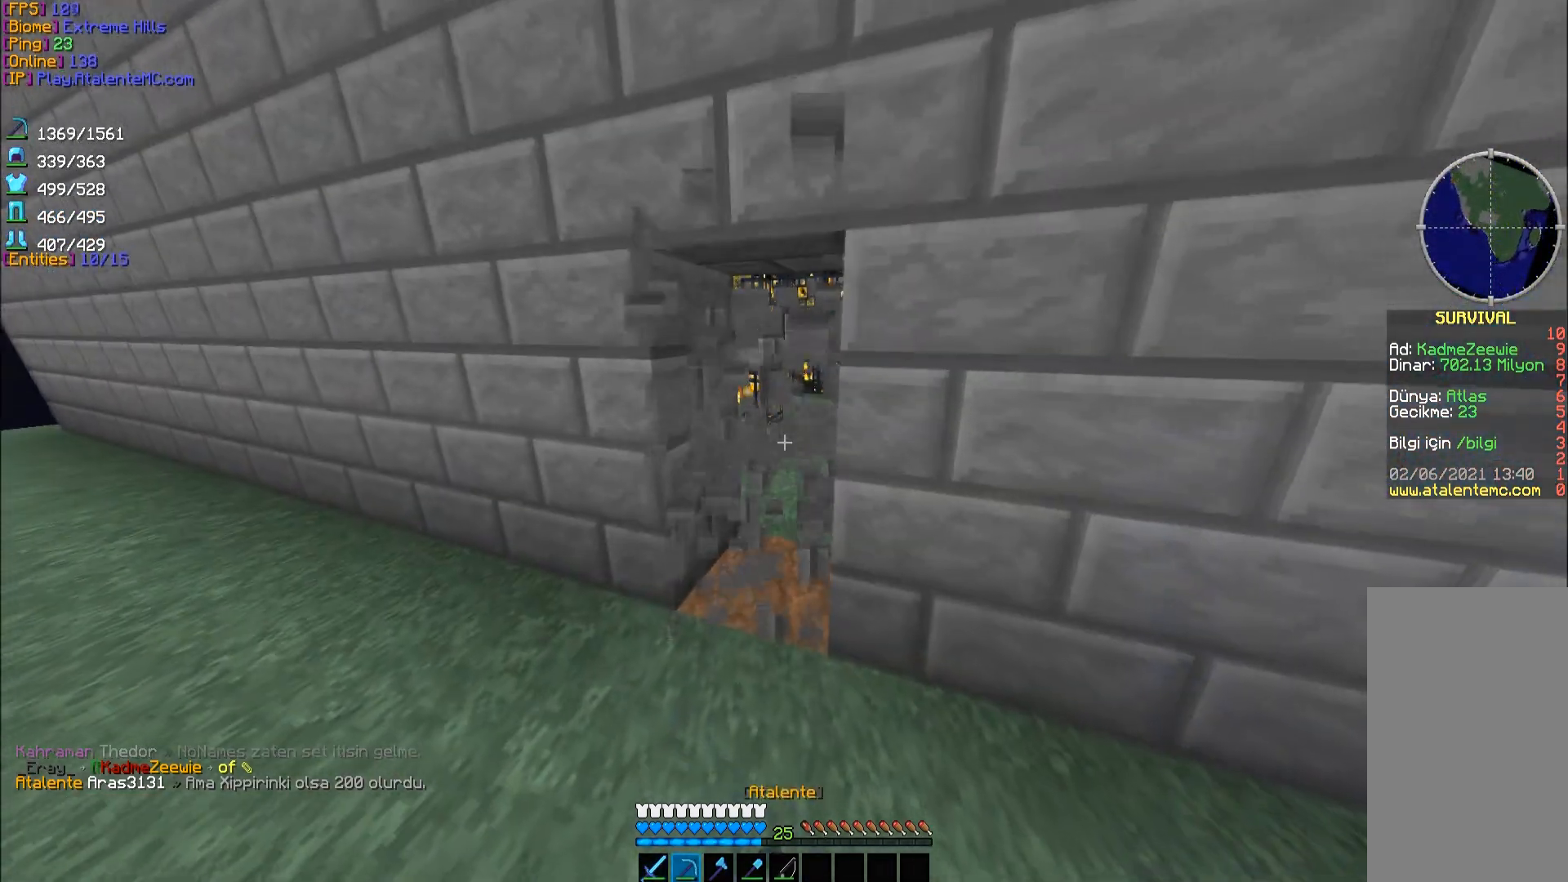
{"keys": ["d", "w"], "mouse": [], "events": [[133, "a", "down"], [133, "w", "down"], [250, "mouse_left", "up"], [300, "a", "up"], [467, "d", "down"]]}
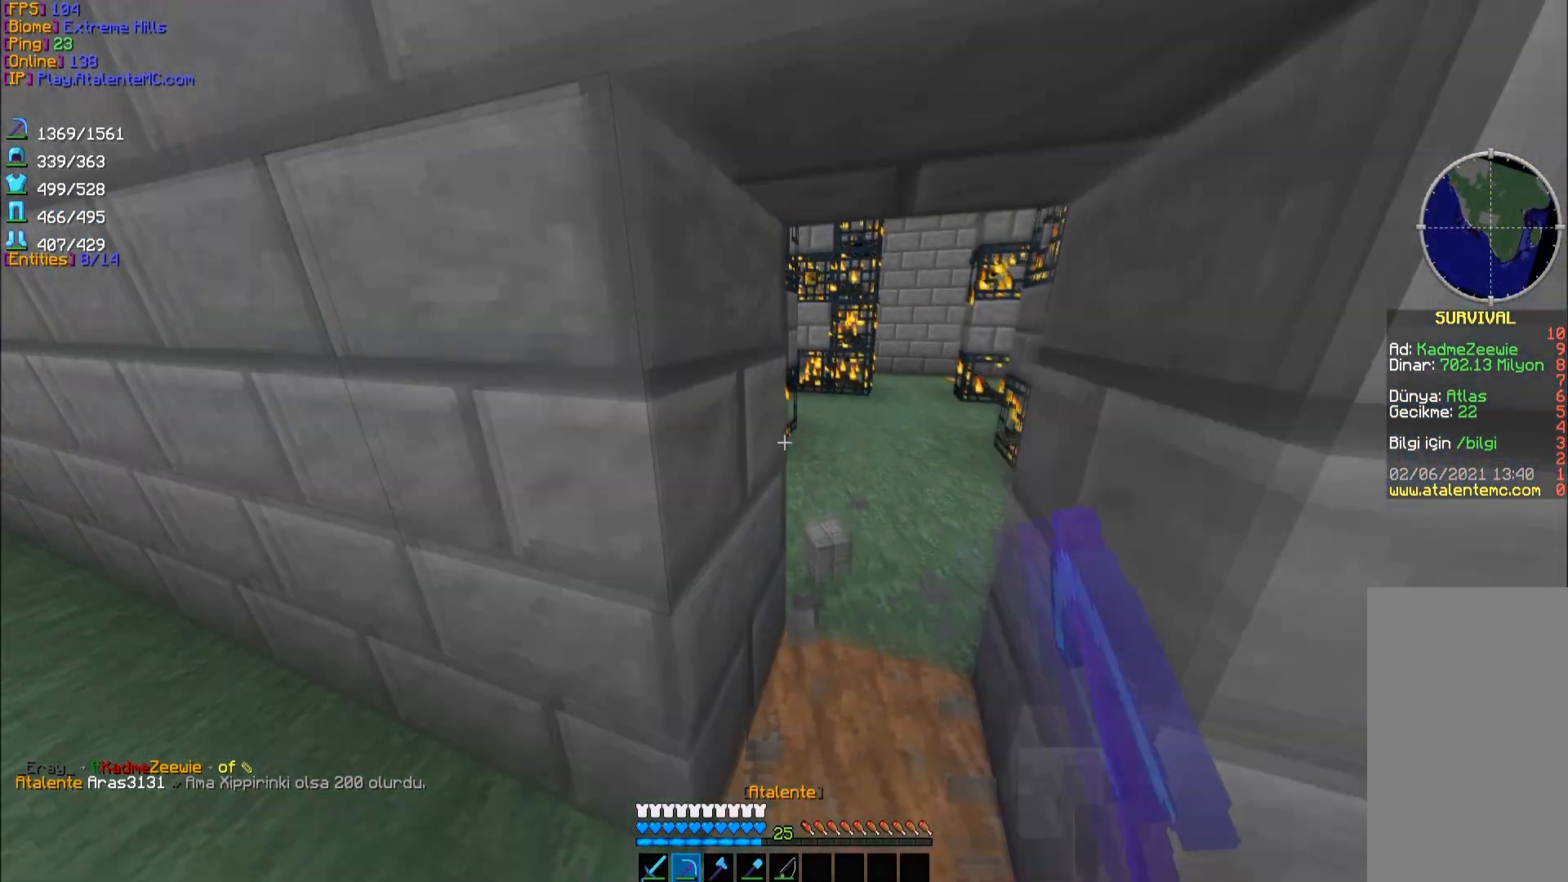
{"keys": ["d", "w"], "mouse": [], "events": [[350, "w", "up"], [450, "w", "down"]]}
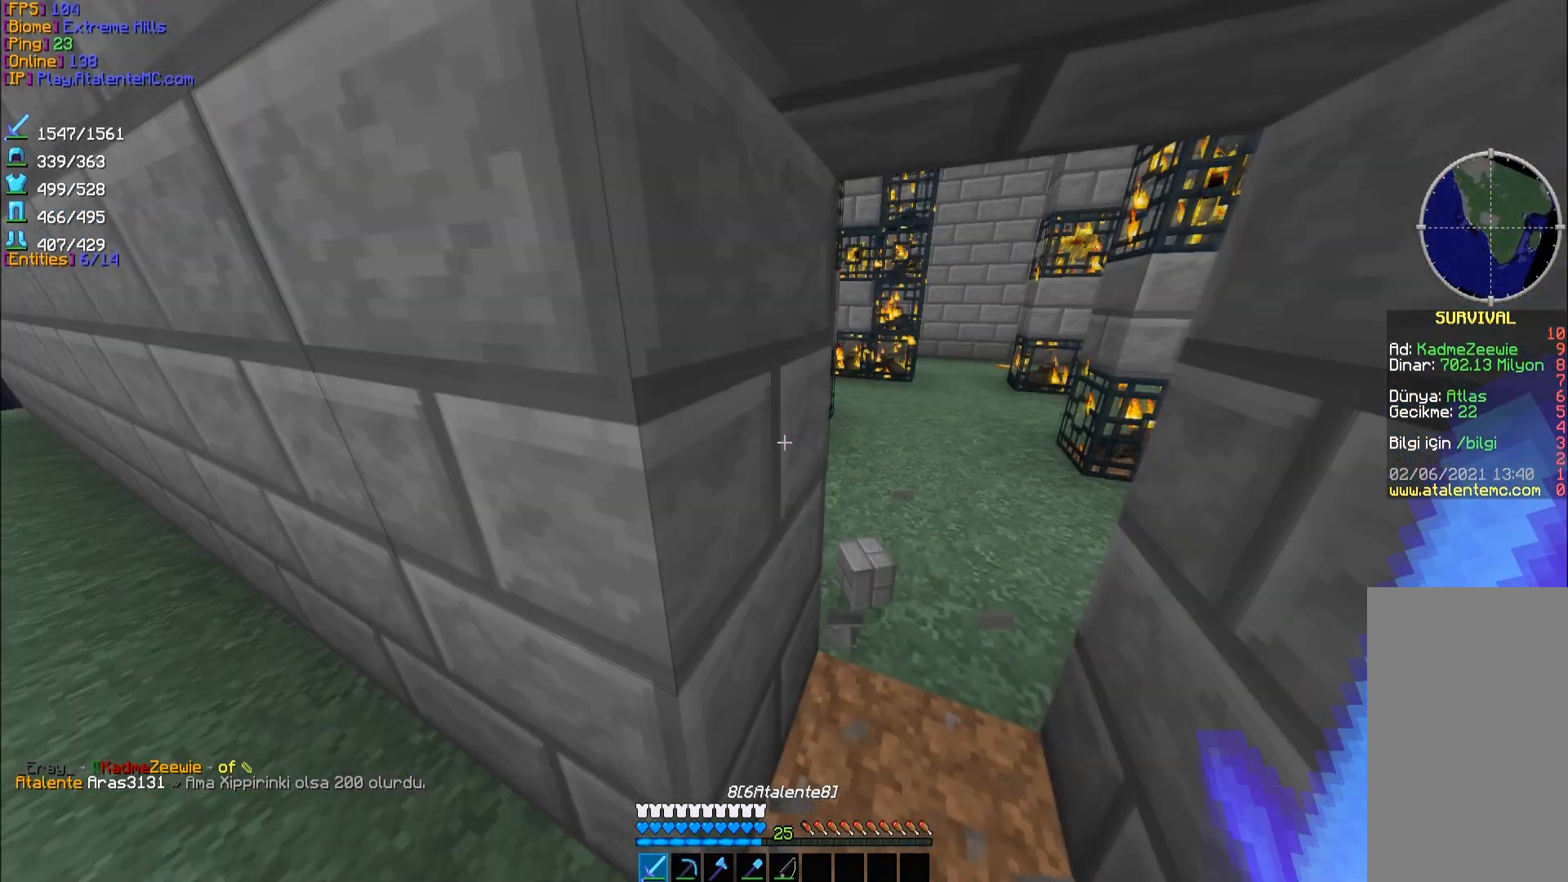
{"keys": ["s"], "mouse": [], "events": [[50, "d", "up"], [233, "w", "up"], [400, "s", "down"]]}
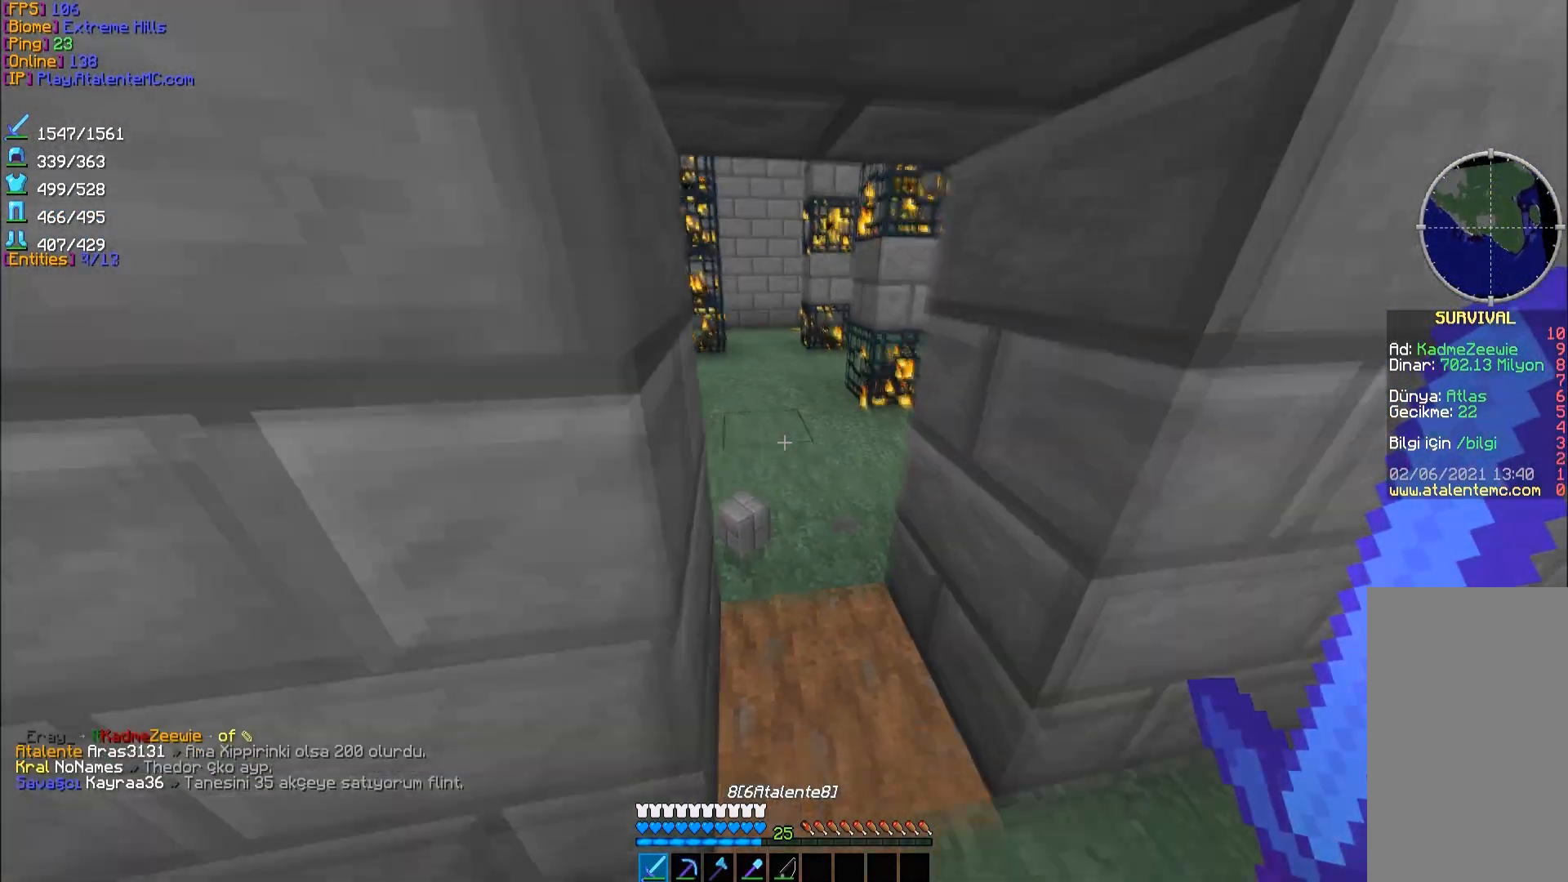
{"keys": ["w"], "mouse": [], "events": [[183, "s", "up"], [217, "w", "down"], [367, "mouse_right", "down"], [450, "mouse_right", "up"]]}
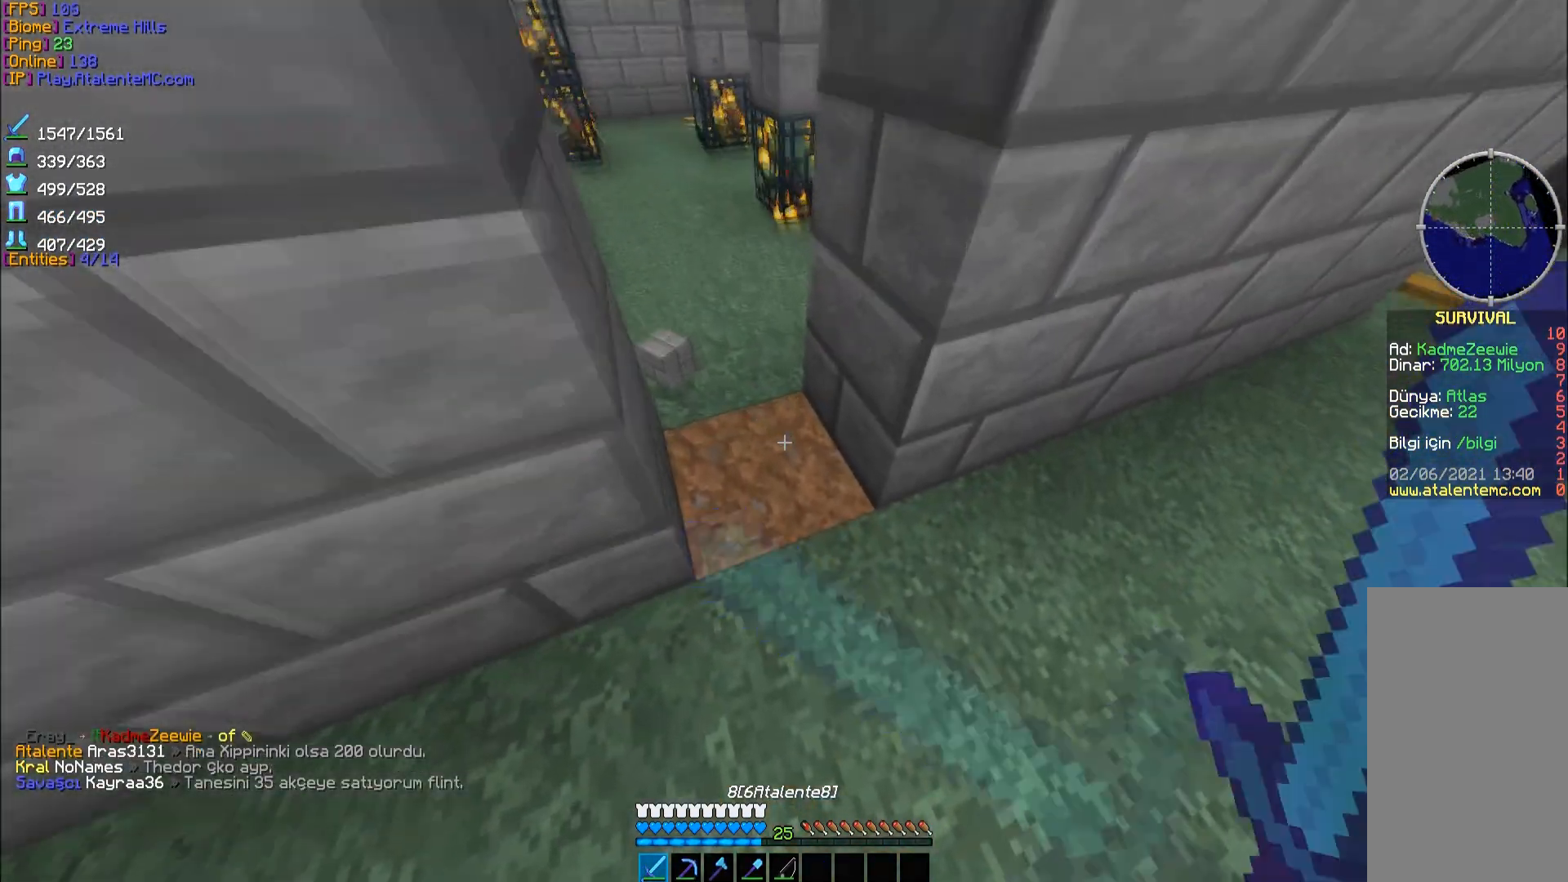
{"keys": [], "mouse": [], "events": [[17, "w", "up"], [100, "w", "down"], [500, "w", "up"]]}
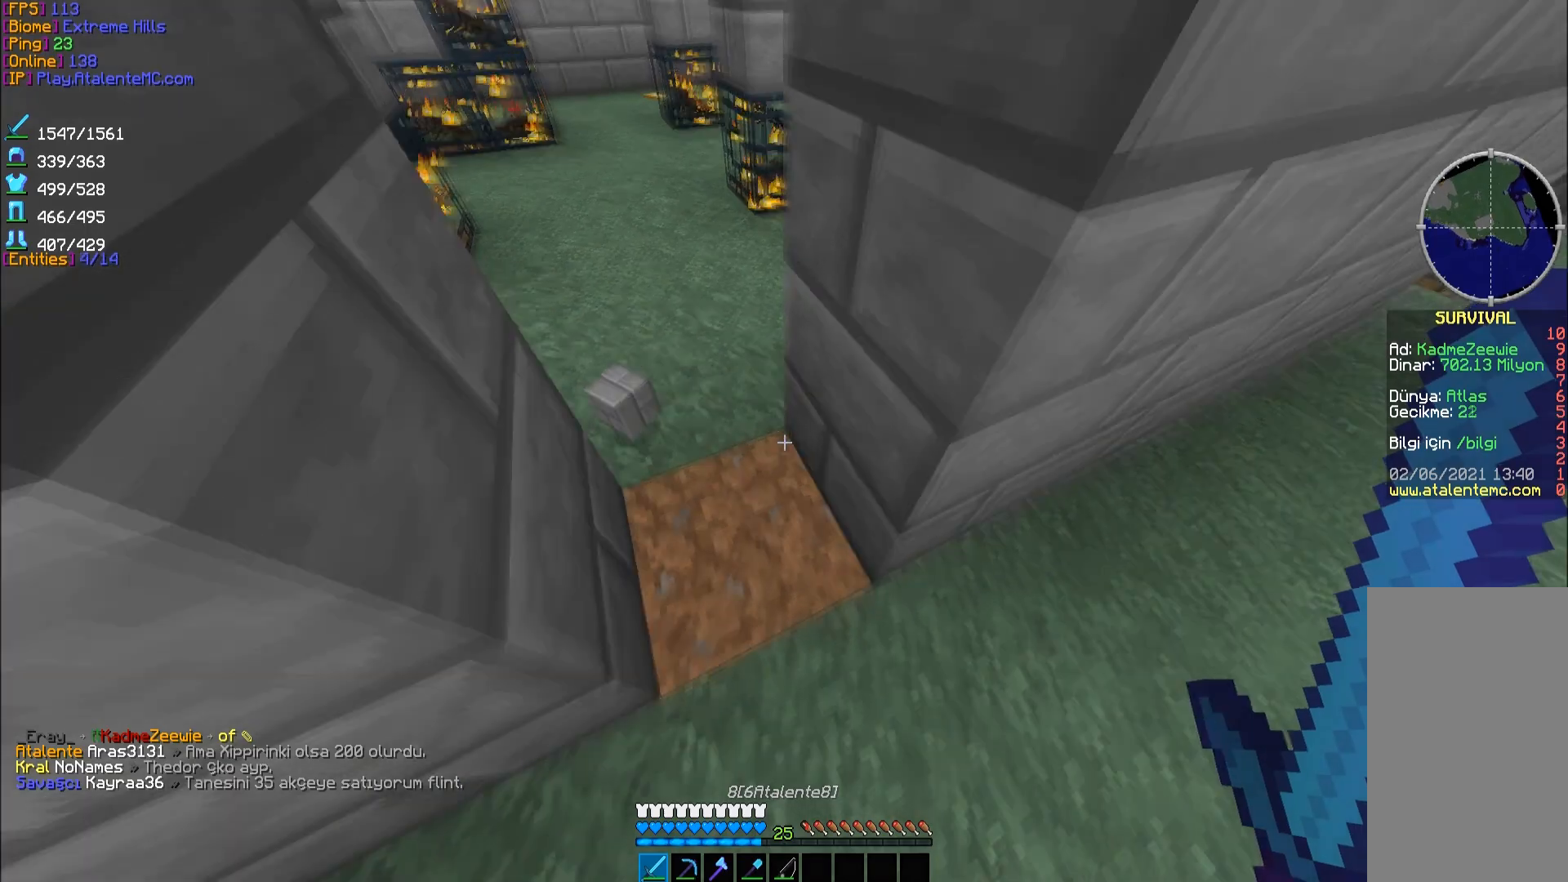
{"keys": [], "mouse": [], "events": [[117, "mouse_right", "down"], [233, "mouse_right", "up"], [333, "mouse_right", "down"], [450, "mouse_right", "up"]]}
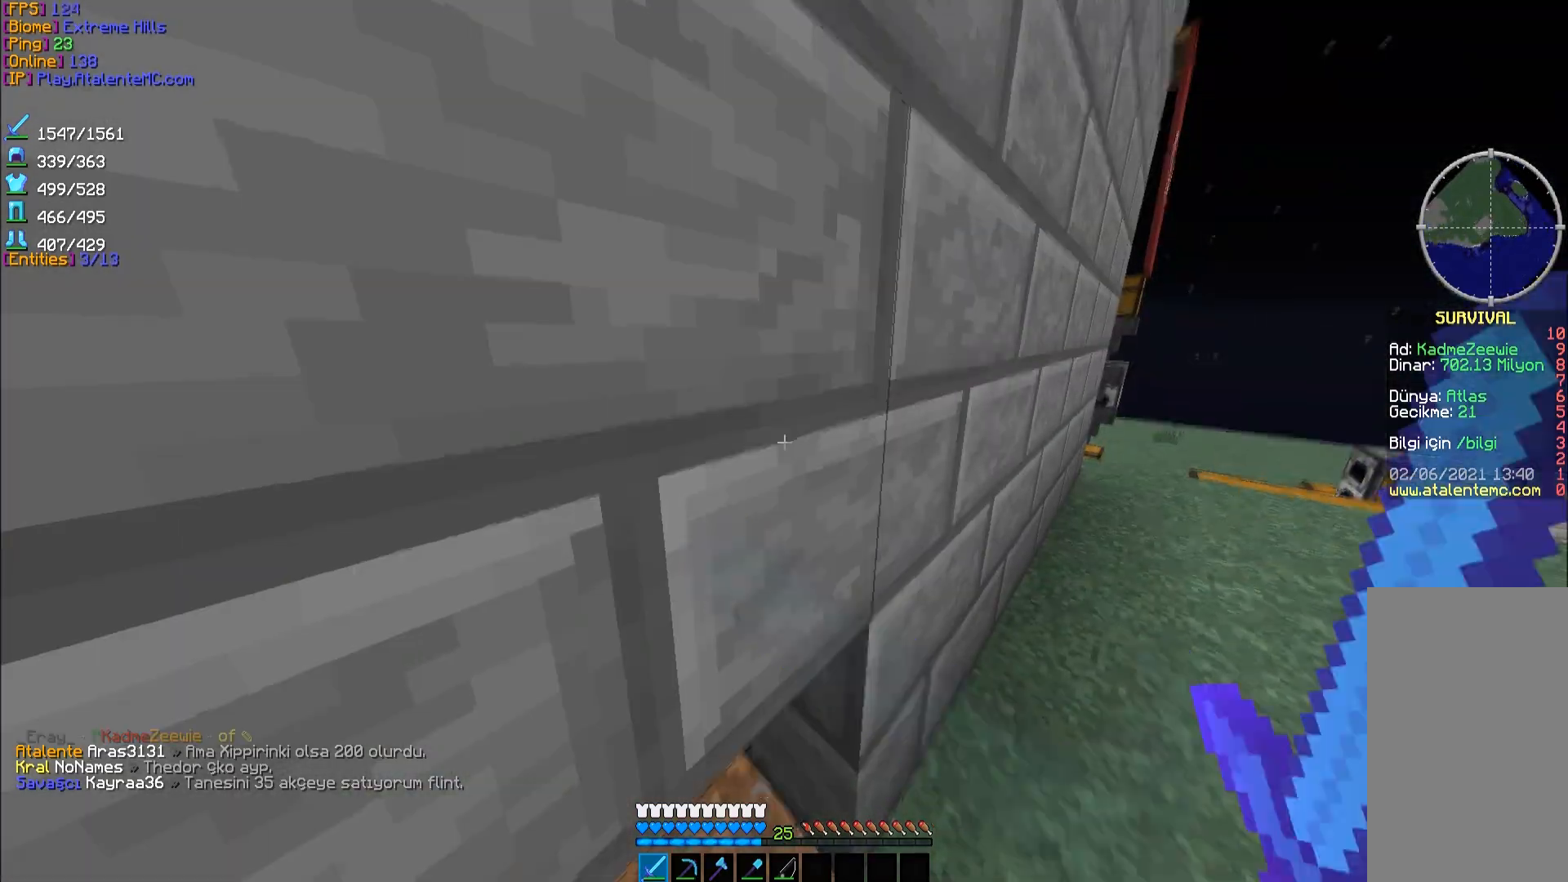
{"keys": [], "mouse": [], "events": [[317, "mouse_left", "down"], [467, "mouse_left", "up"]]}
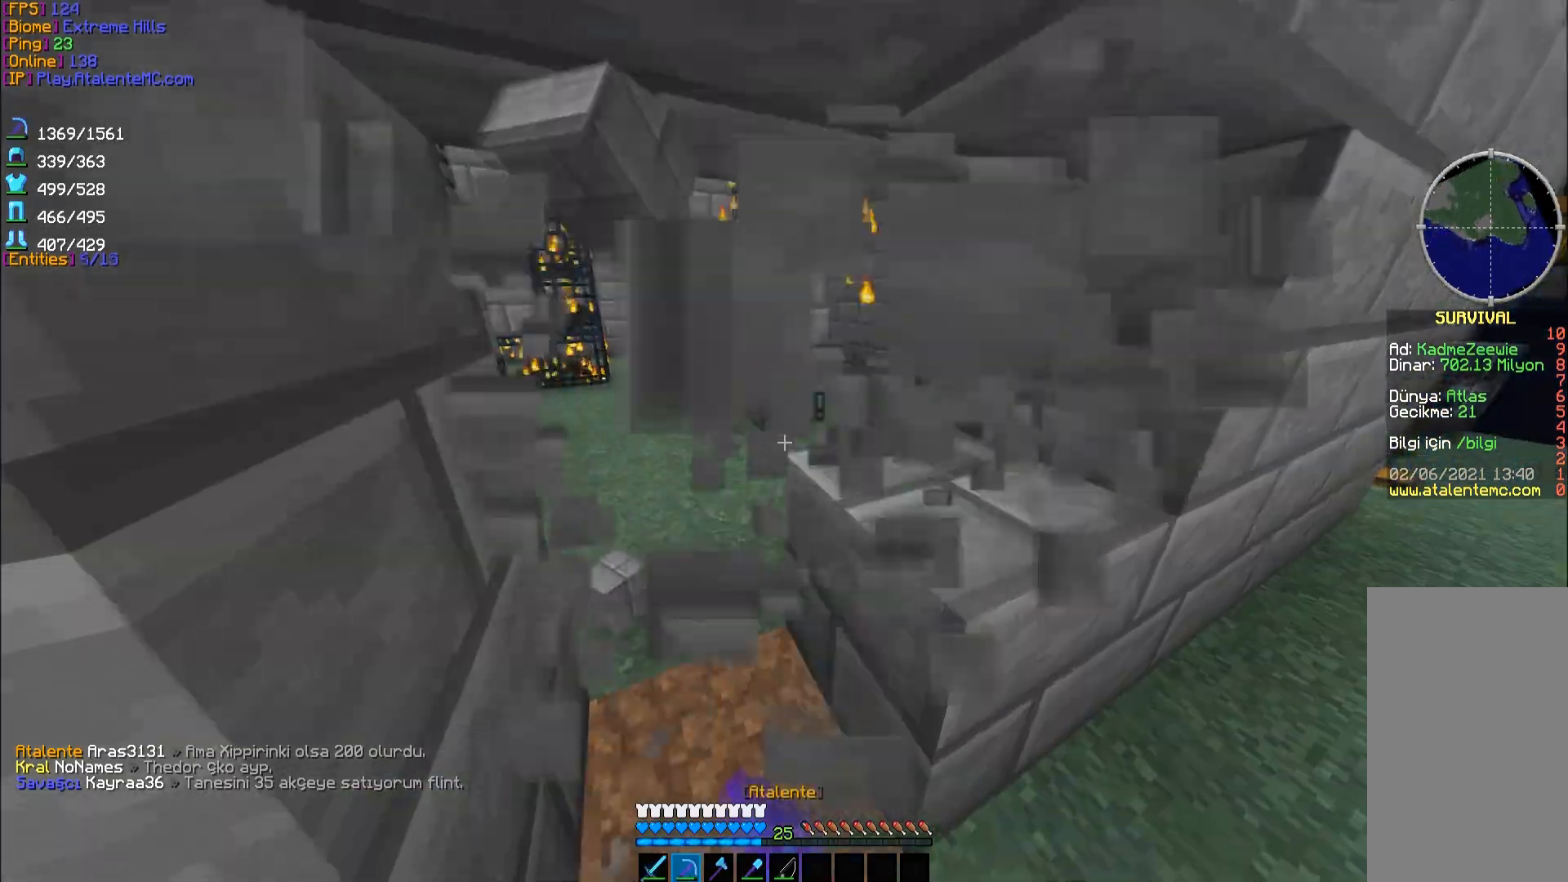
{"keys": [], "mouse": [], "events": [[50, "w", "down"], [483, "w", "up"]]}
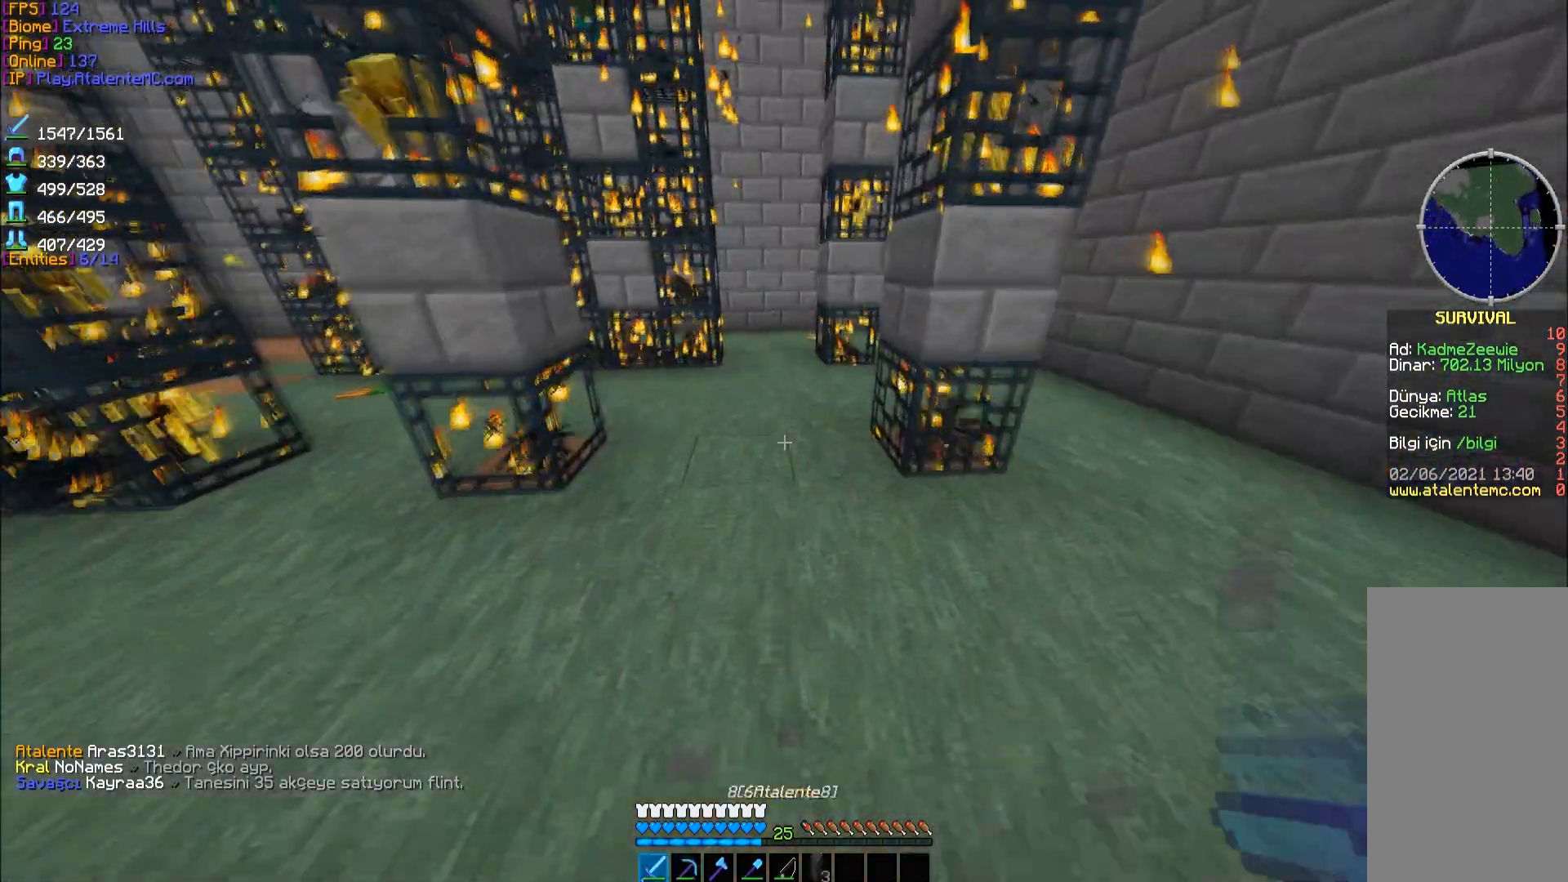
{"keys": ["a", "s"], "mouse": [], "events": [[383, "a", "down"], [433, "s", "down"]]}
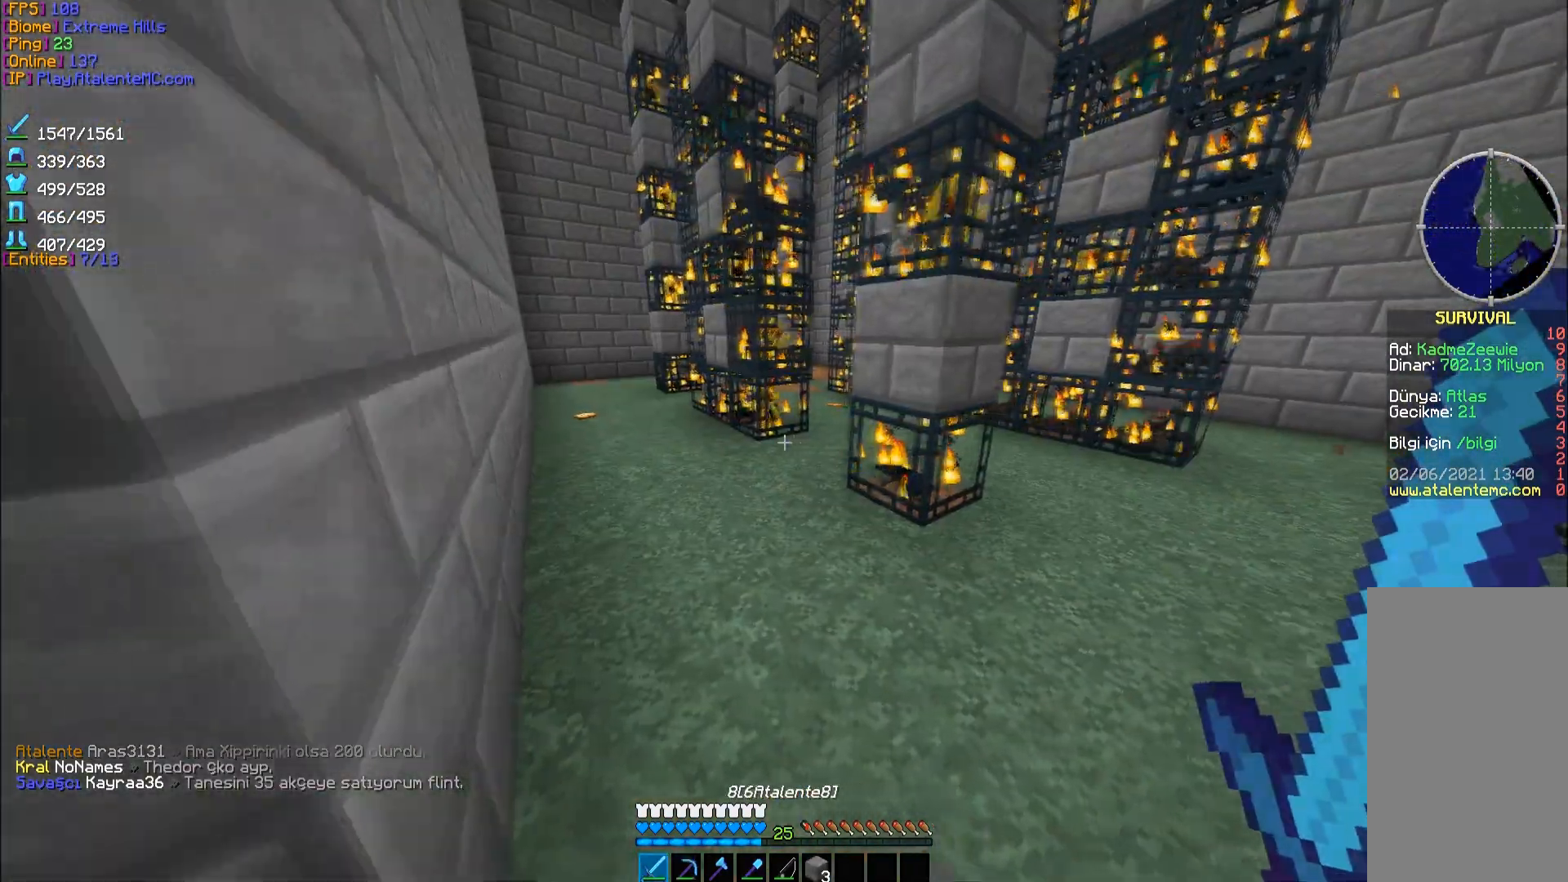
{"keys": ["d"], "mouse": [], "events": [[150, "a", "up"], [183, "d", "down"], [350, "s", "up"]]}
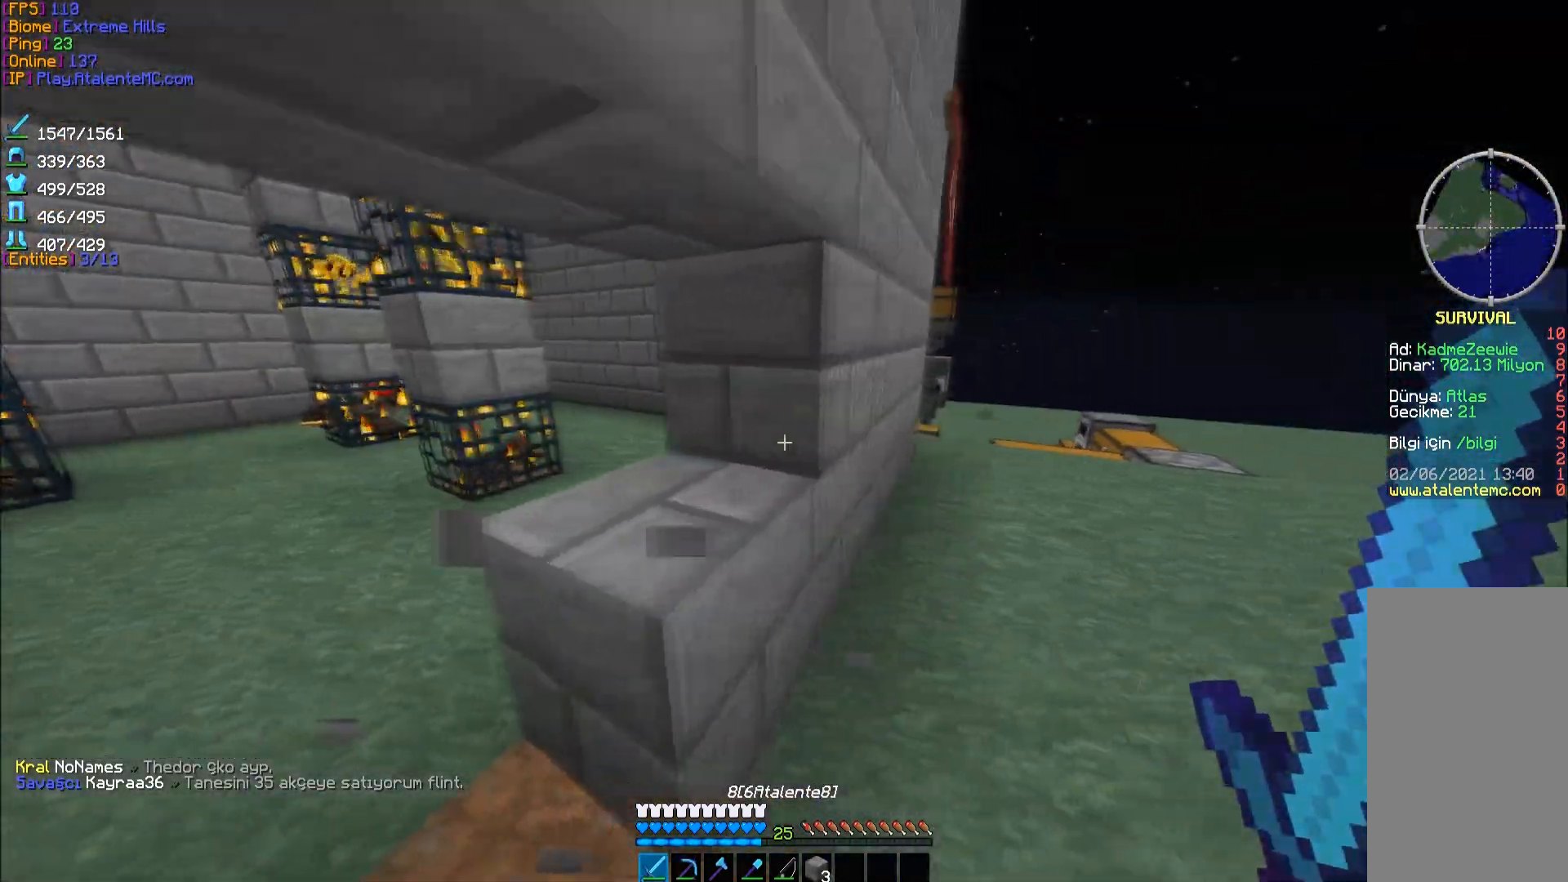
{"keys": ["a", "w"], "mouse": [], "events": [[250, "d", "up"], [400, "w", "down"], [433, "a", "down"]]}
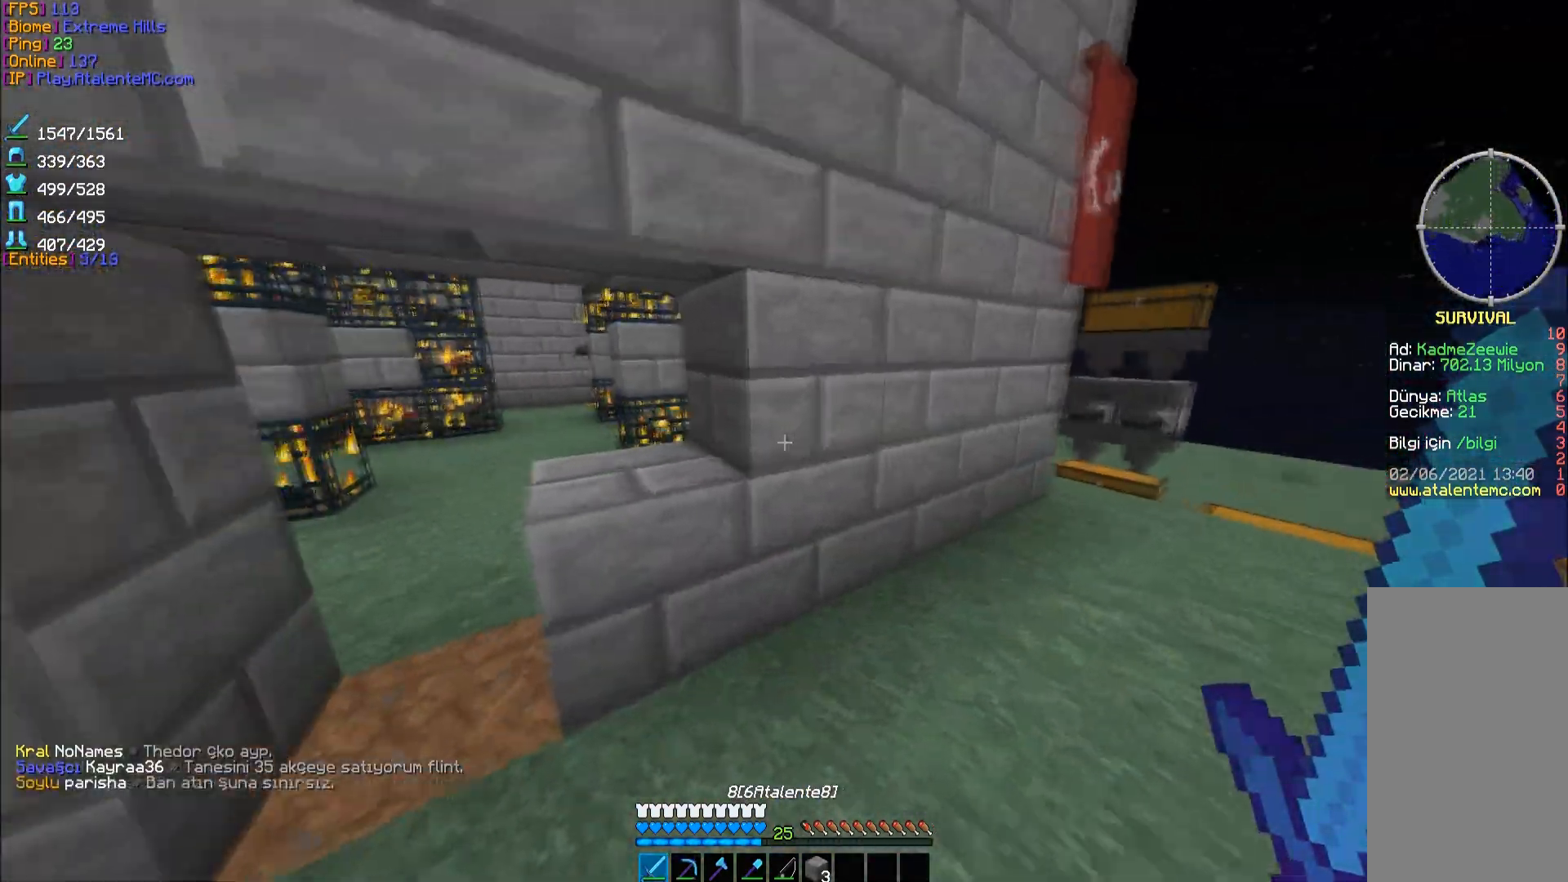
{"keys": ["space"], "mouse": [], "events": [[200, "w", "up"], [350, "a", "up"], [450, "space", "down"]]}
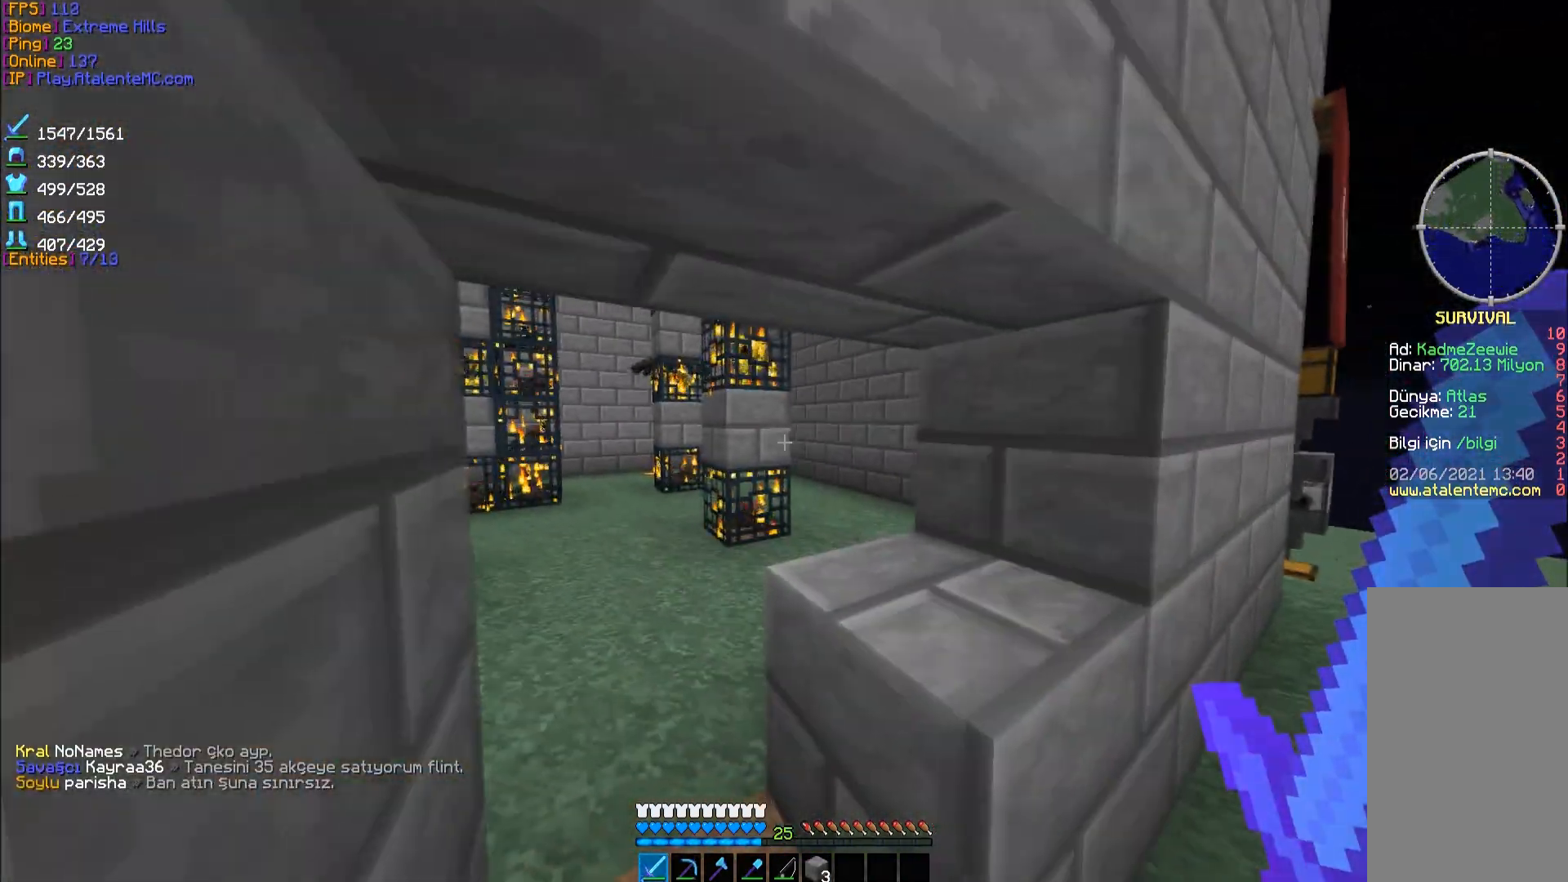
{"keys": ["w"], "mouse": [], "events": [[33, "space", "up"], [283, "w", "down"]]}
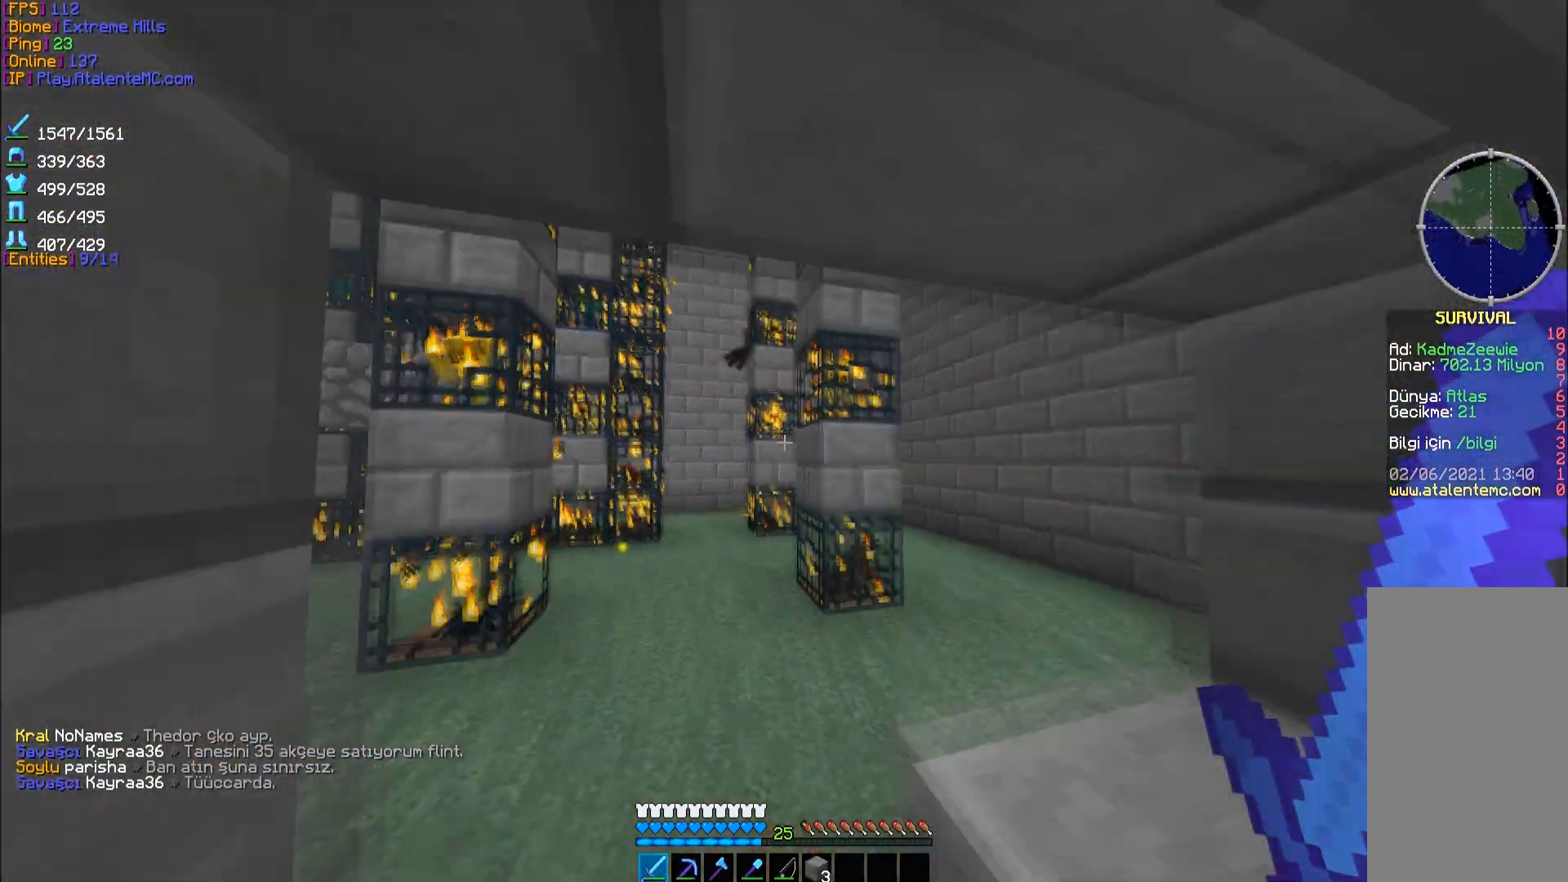
{"keys": ["space", "w"], "mouse": [], "events": [[300, "space", "down"], [450, "space", "up"], [483, "space", "down"]]}
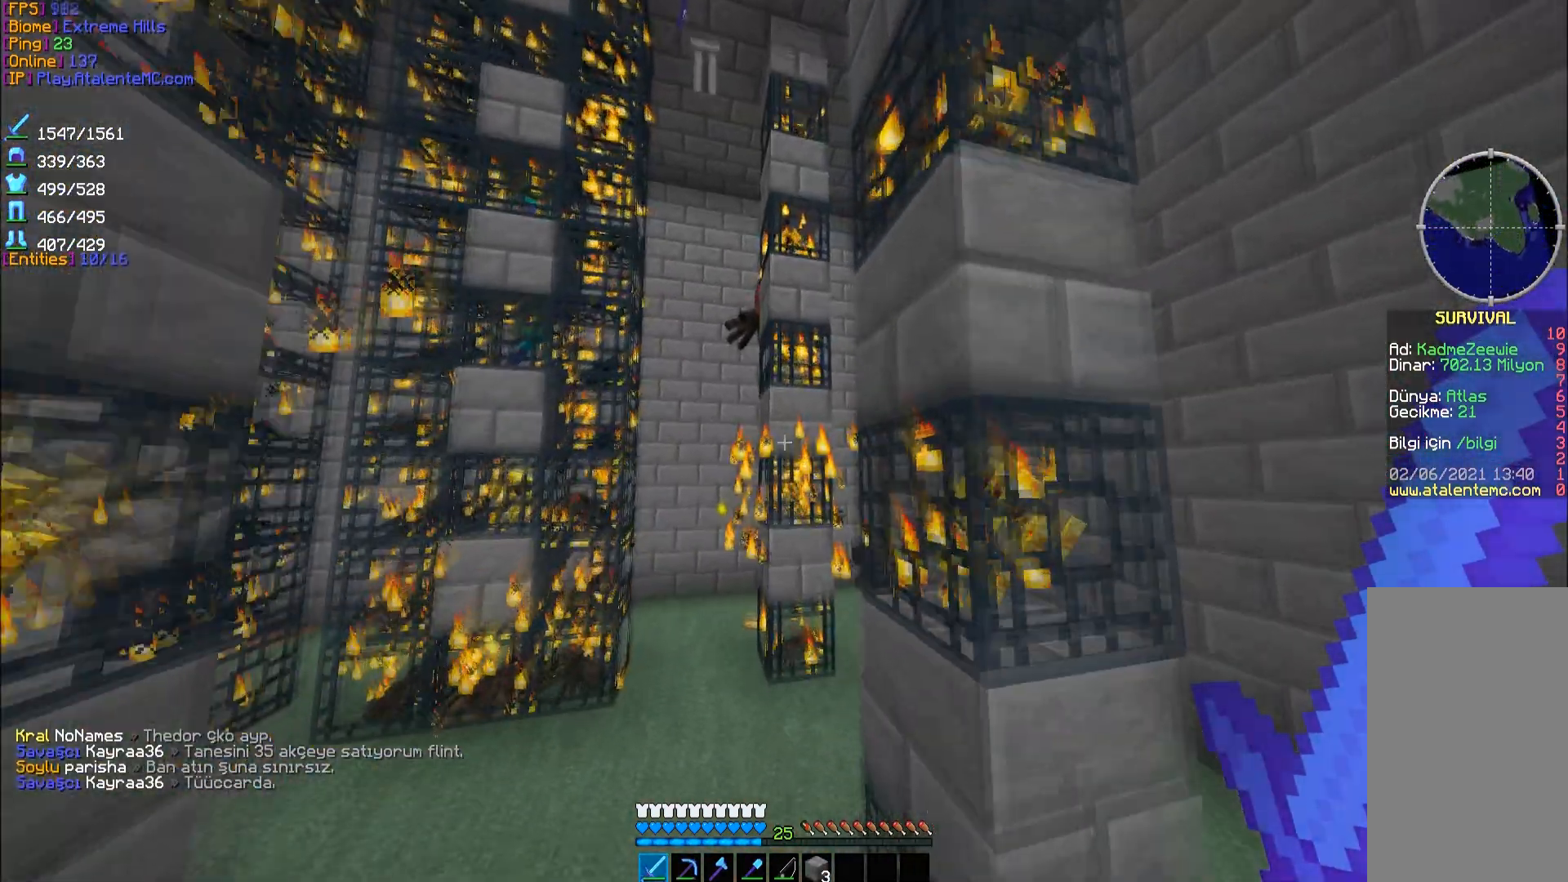
{"keys": ["w"], "mouse": [], "events": [[167, "a", "down"], [467, "a", "up"], [467, "space", "up"]]}
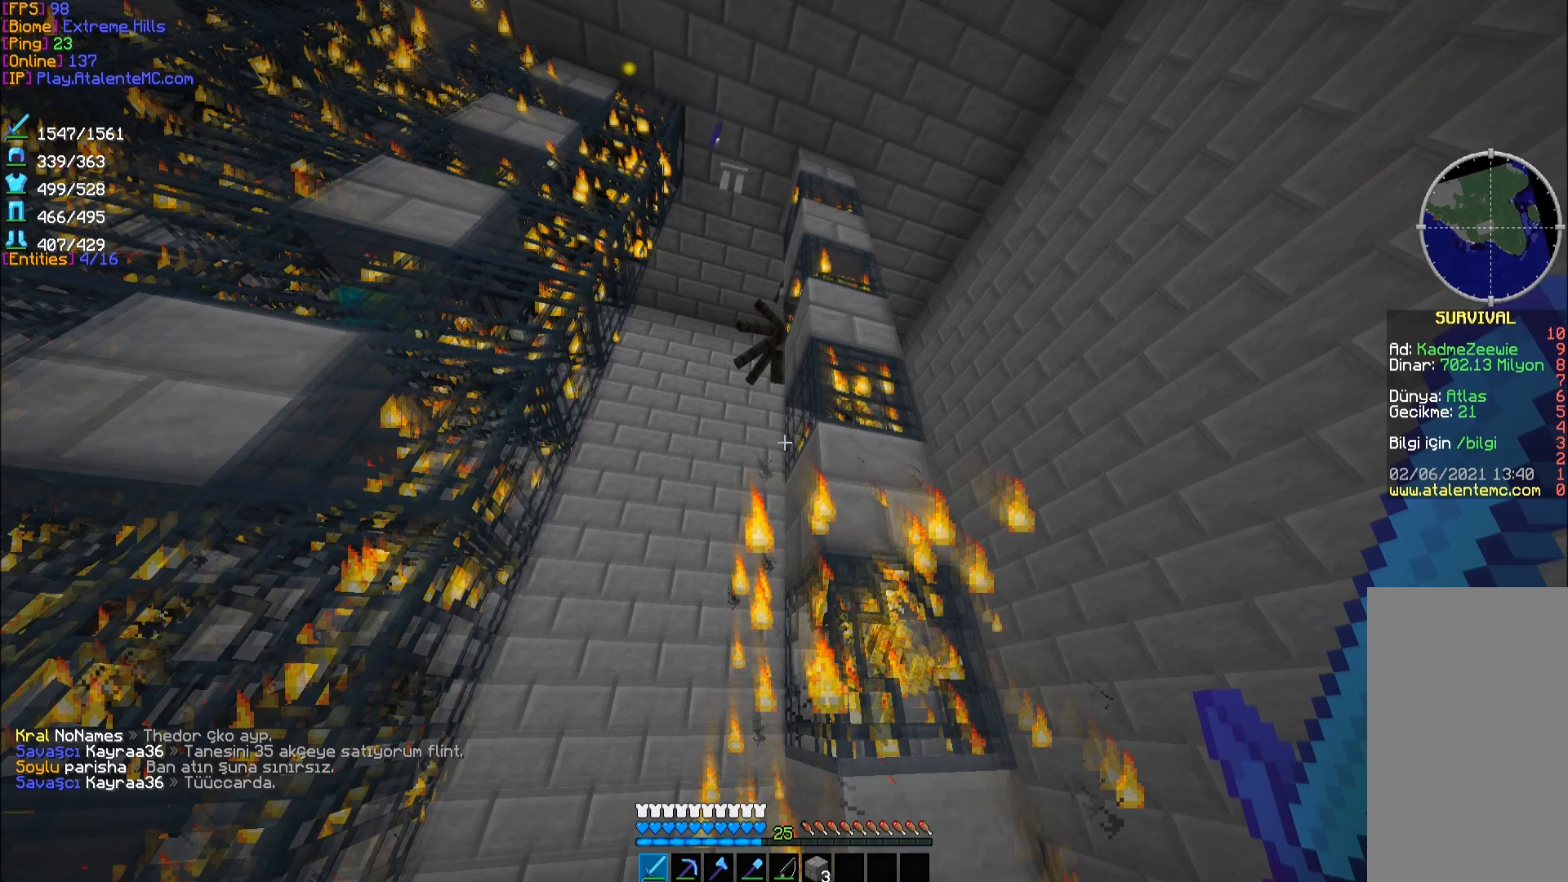
{"keys": ["s"], "mouse": [], "events": [[150, "w", "up"], [333, "s", "down"]]}
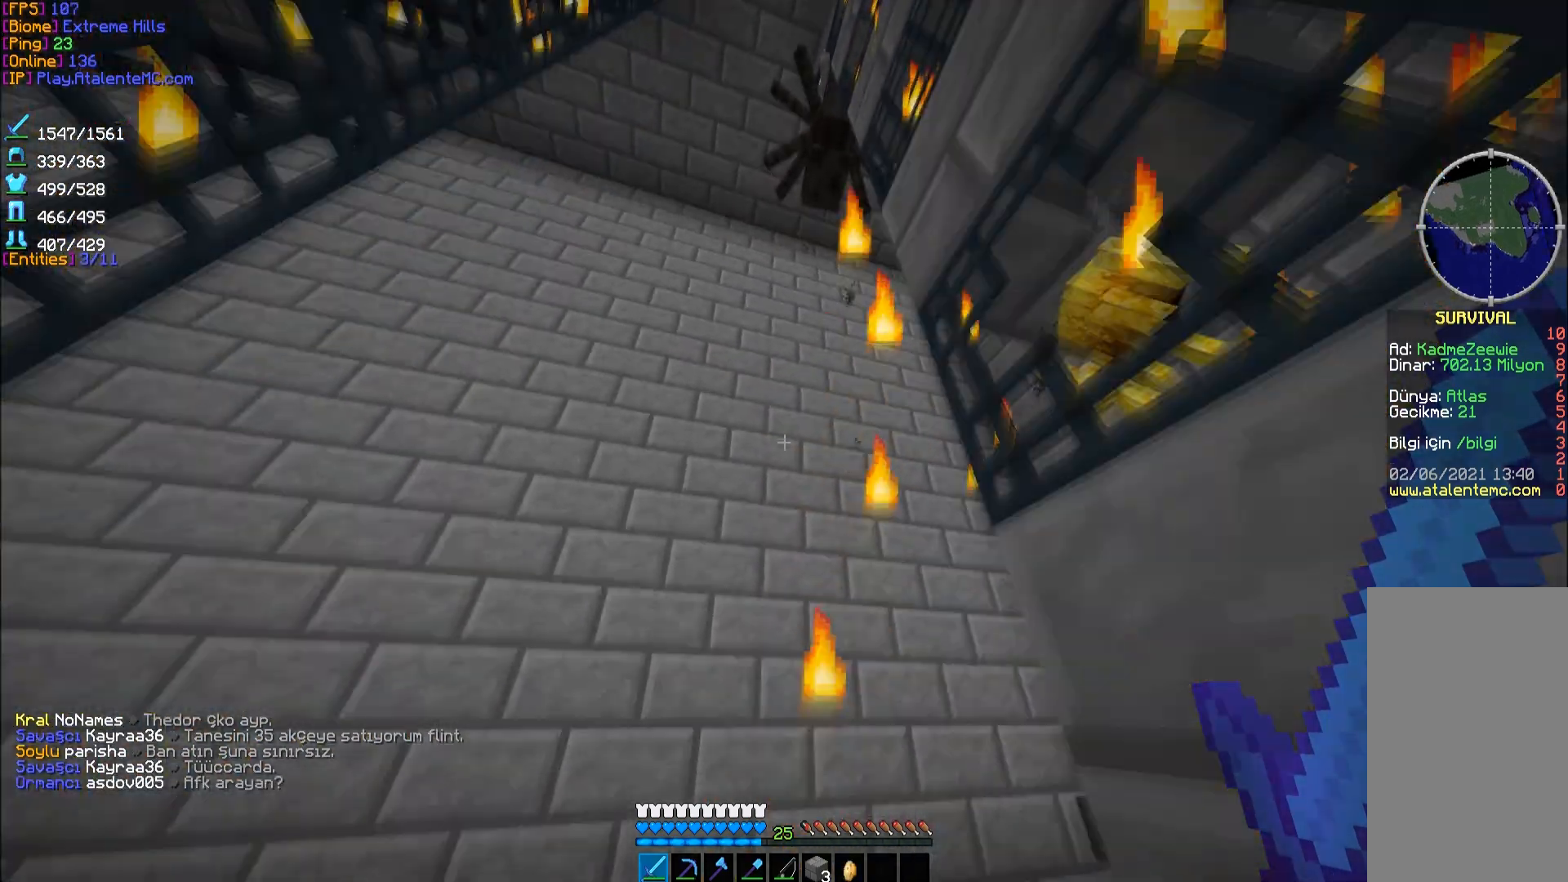
{"keys": [], "mouse": [], "events": [[33, "s", "up"]]}
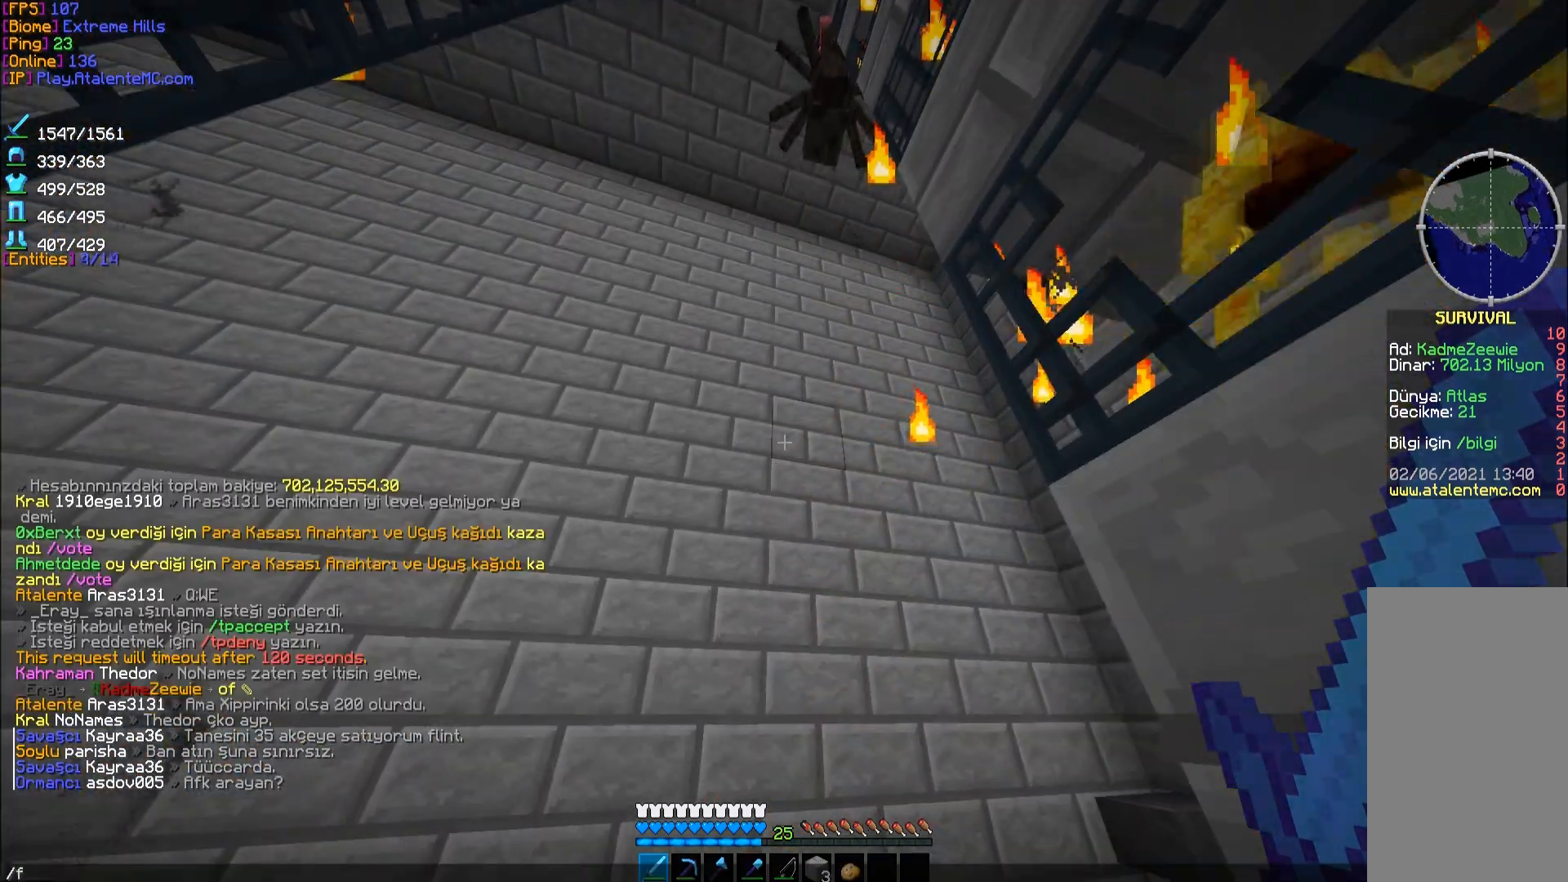
{"keys": [], "mouse": [], "events": []}
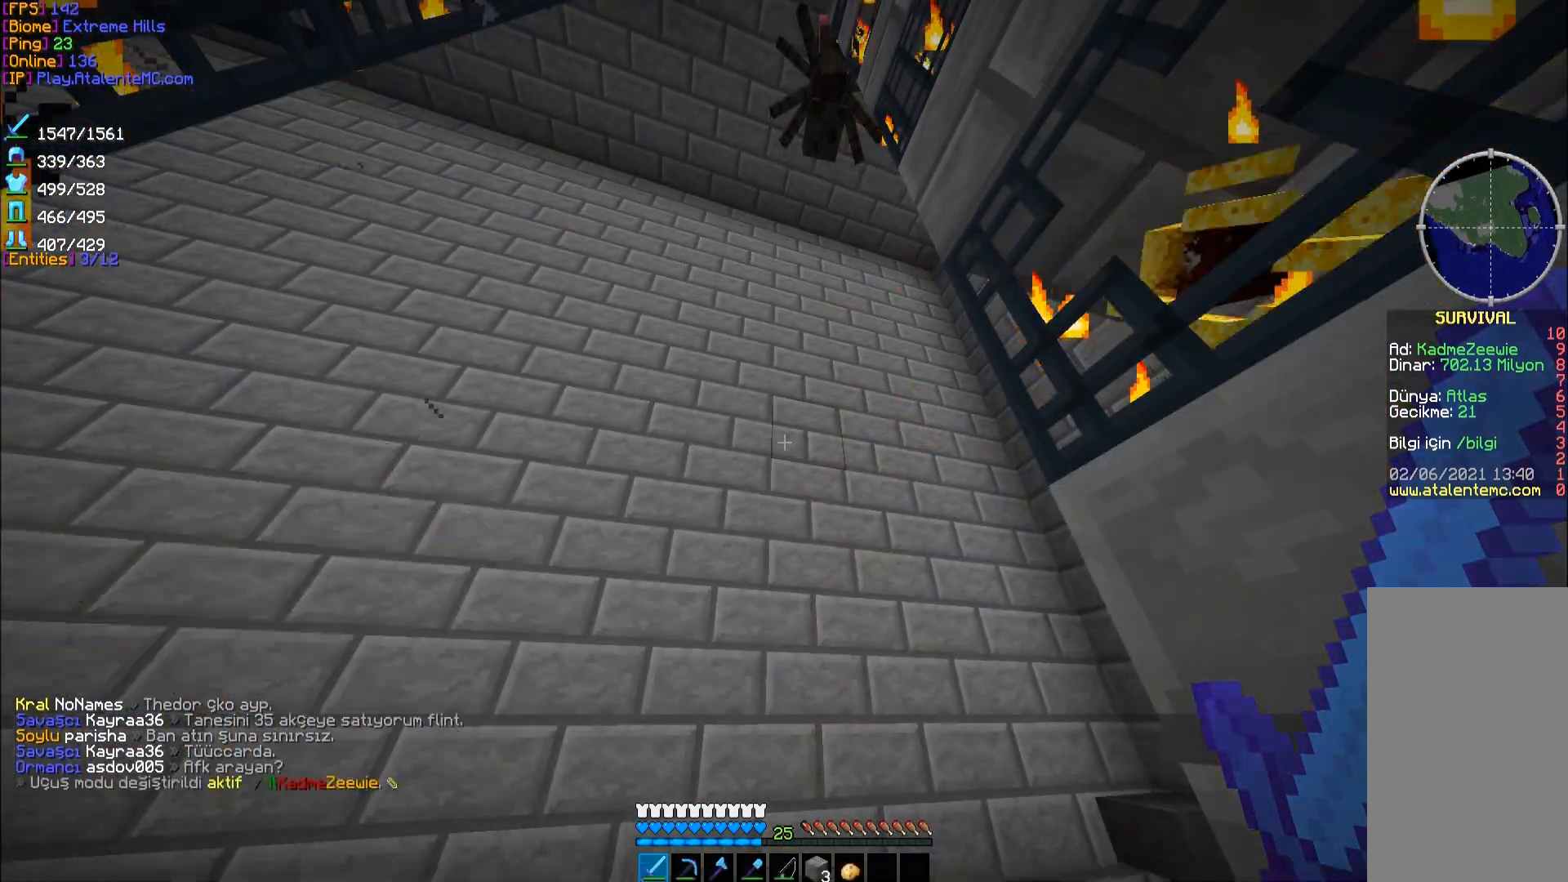
{"keys": ["space"], "mouse": [], "events": [[33, "space", "down"], [133, "space", "up"], [217, "space", "down"]]}
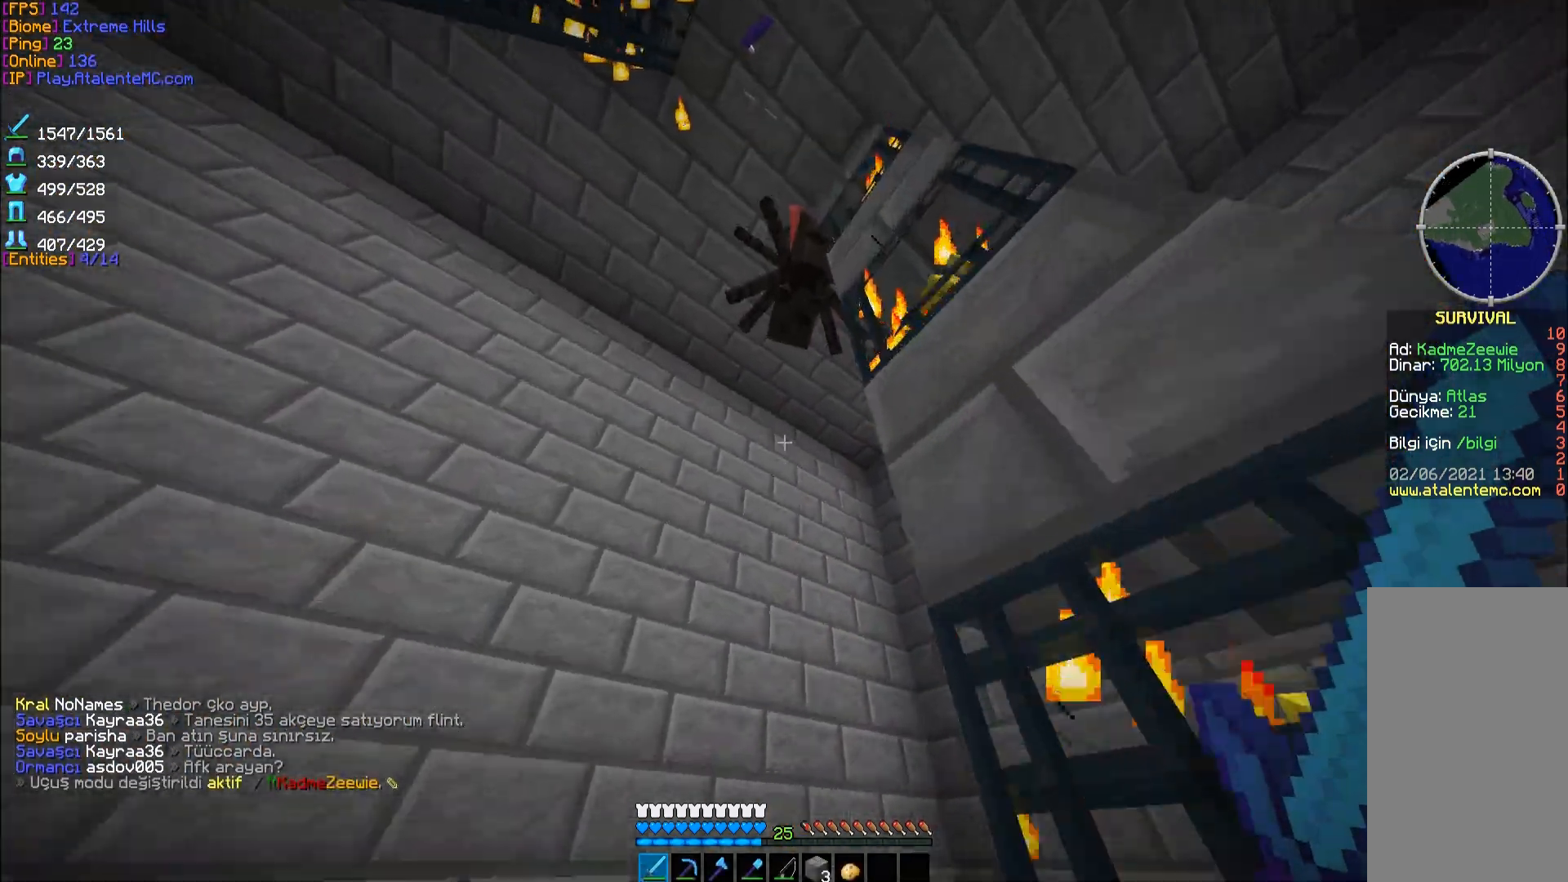
{"keys": ["space"], "mouse": [], "events": [[200, "mouse_left", "down"], [283, "mouse_left", "up"], [367, "mouse_left", "down"], [467, "mouse_left", "up"]]}
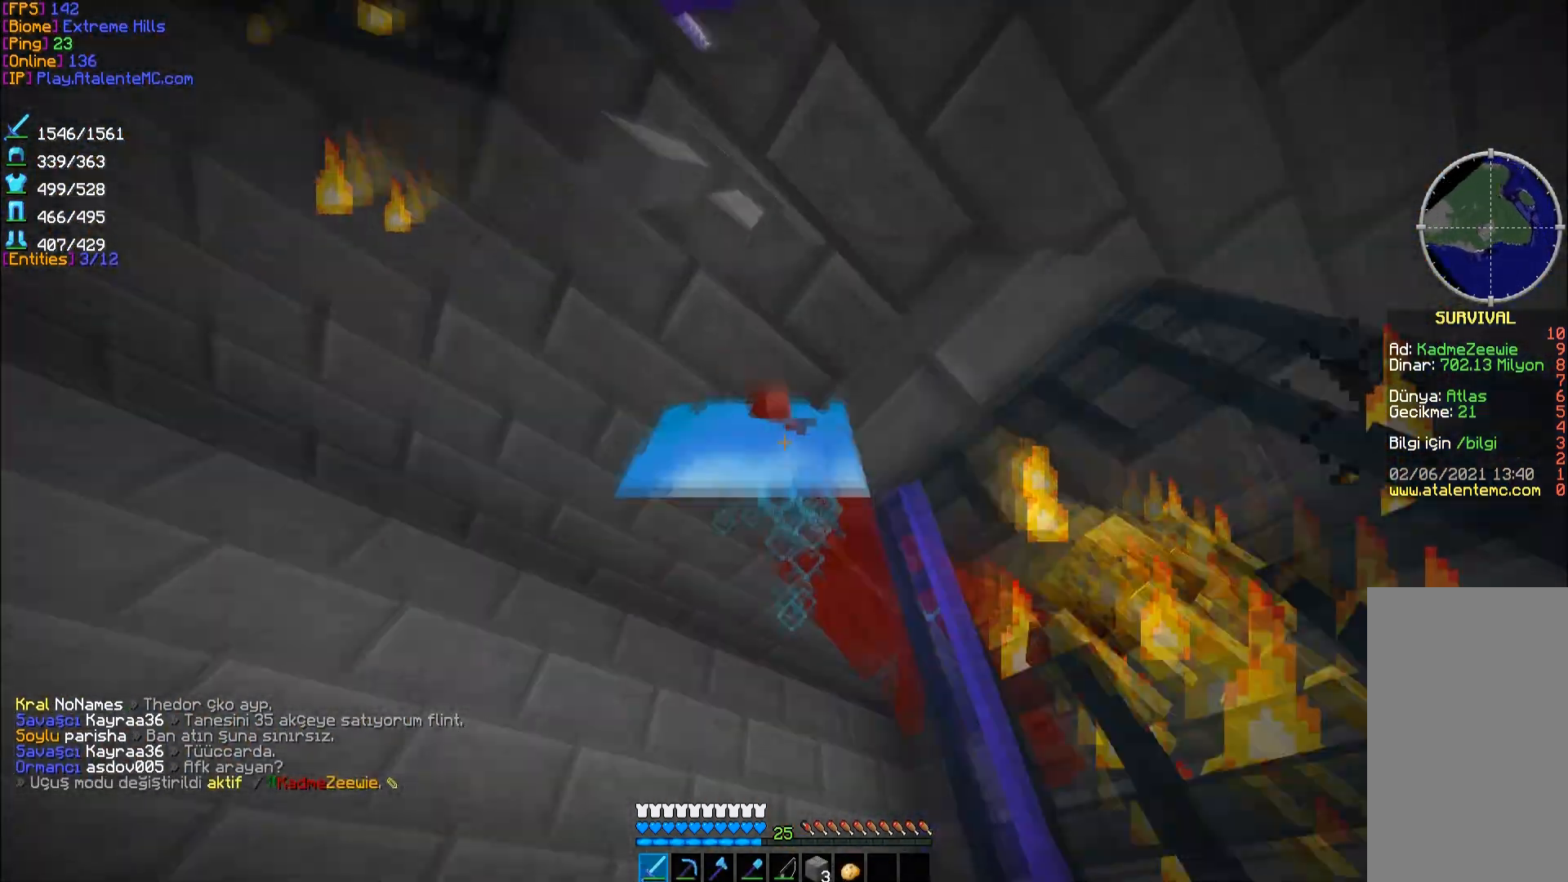
{"keys": [], "mouse": [], "events": [[50, "mouse_left", "down"], [50, "space", "up"], [117, "mouse_left", "up"], [150, "mouse_left", "down"], [300, "mouse_left", "up"], [333, "mouse_left", "down"], [450, "mouse_left", "up"]]}
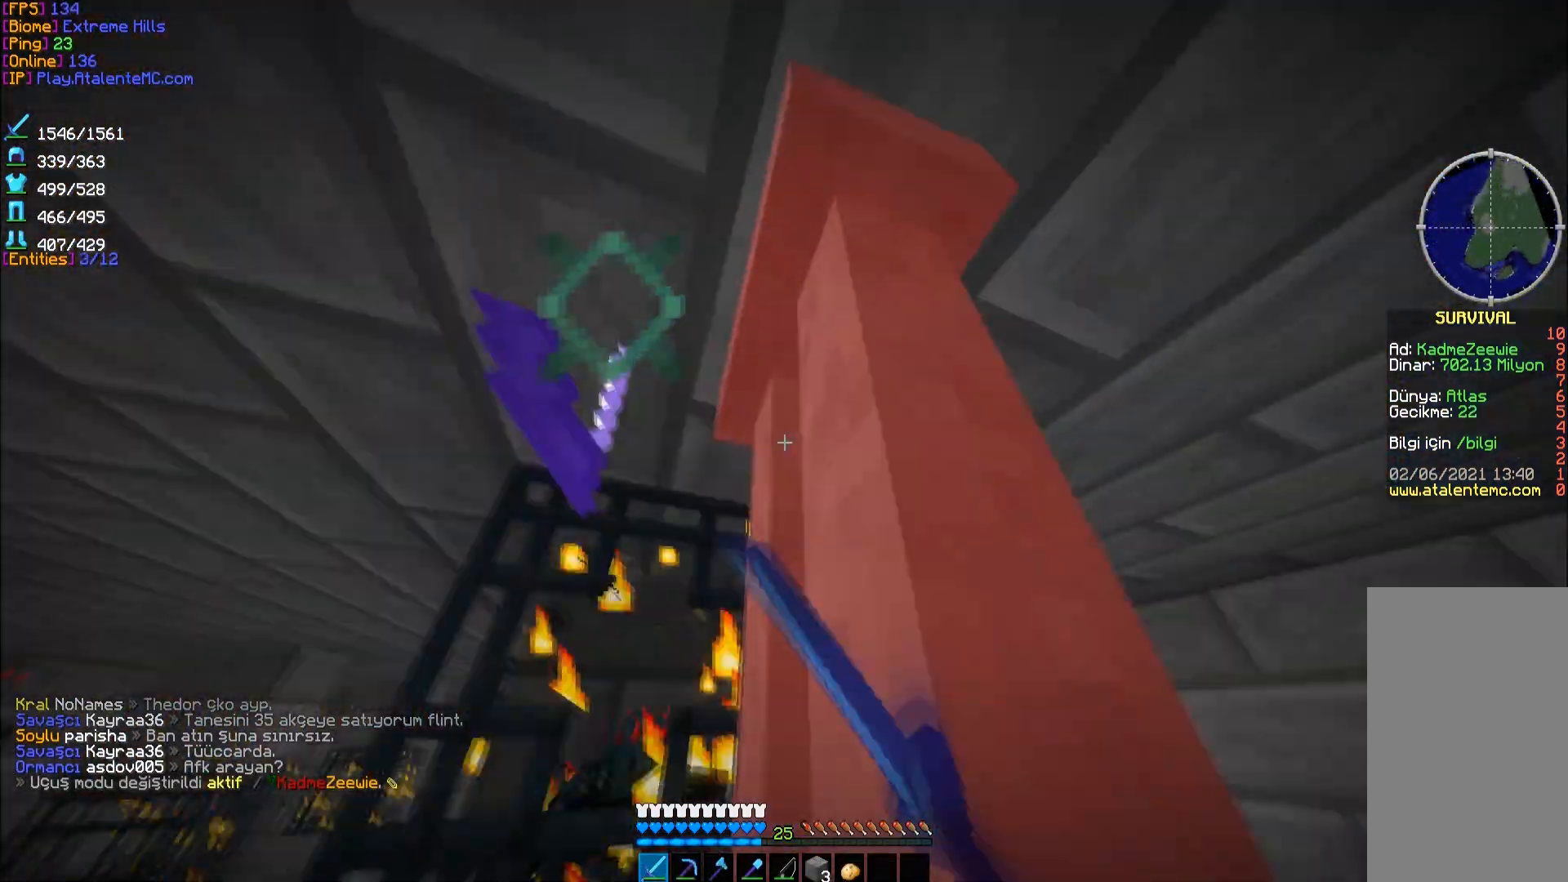
{"keys": [], "mouse": [], "events": [[17, "mouse_left", "down"], [117, "mouse_left", "up"], [150, "mouse_left", "down"], [283, "mouse_left", "up"], [333, "mouse_left", "down"], [433, "mouse_left", "up"]]}
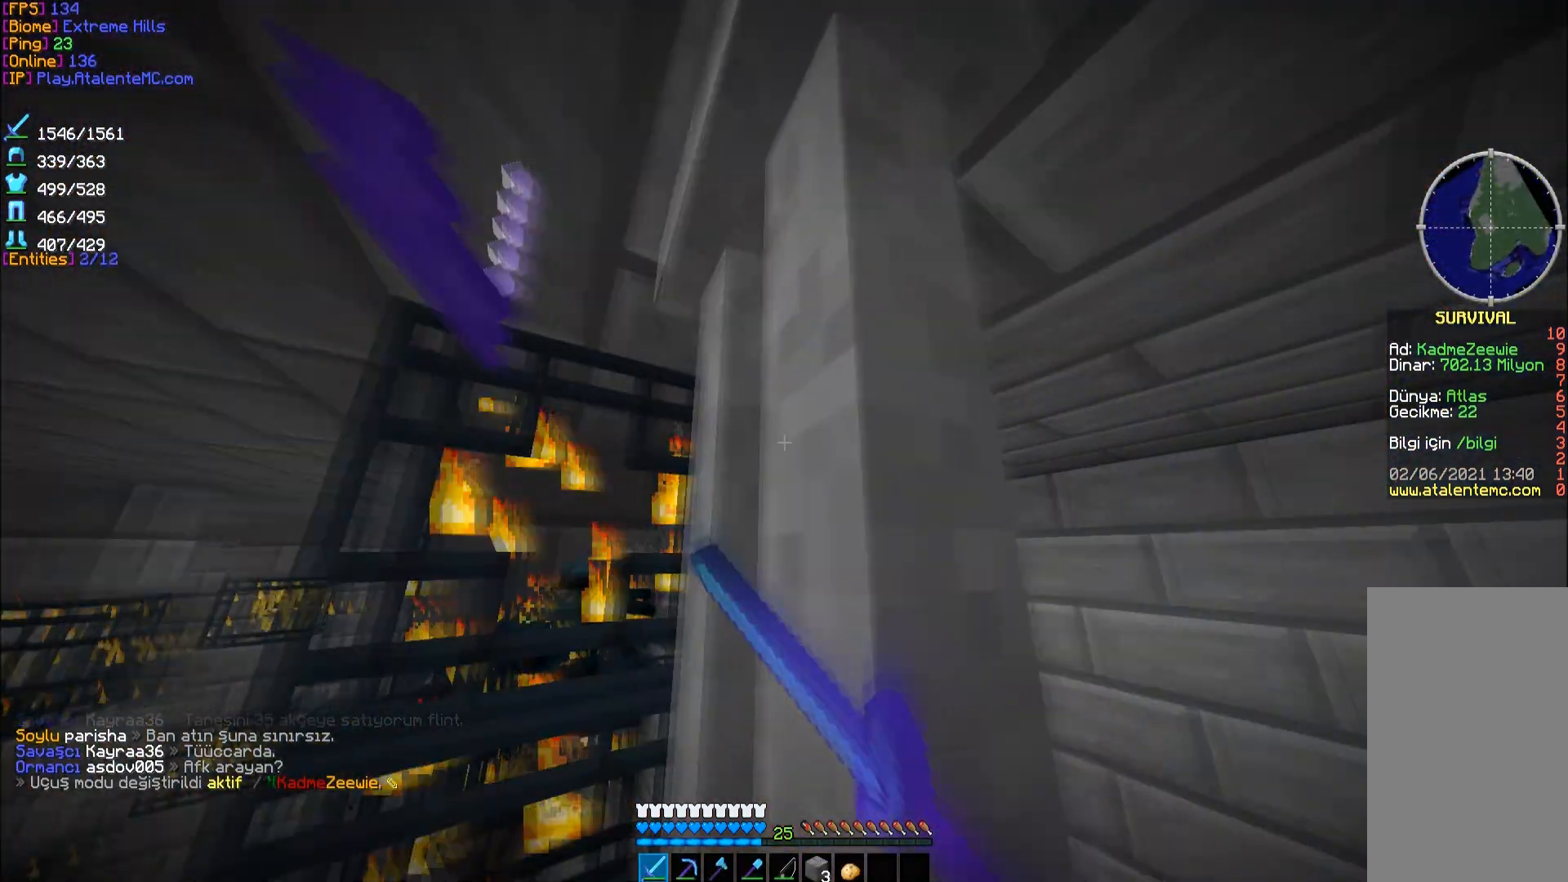
{"keys": ["w"], "mouse": [], "events": [[17, "mouse_left", "down"], [100, "mouse_left", "up"], [167, "mouse_left", "down"], [217, "a", "down"], [300, "mouse_left", "up"], [333, "mouse_left", "down"], [333, "w", "down"], [367, "a", "up"], [467, "mouse_left", "up"]]}